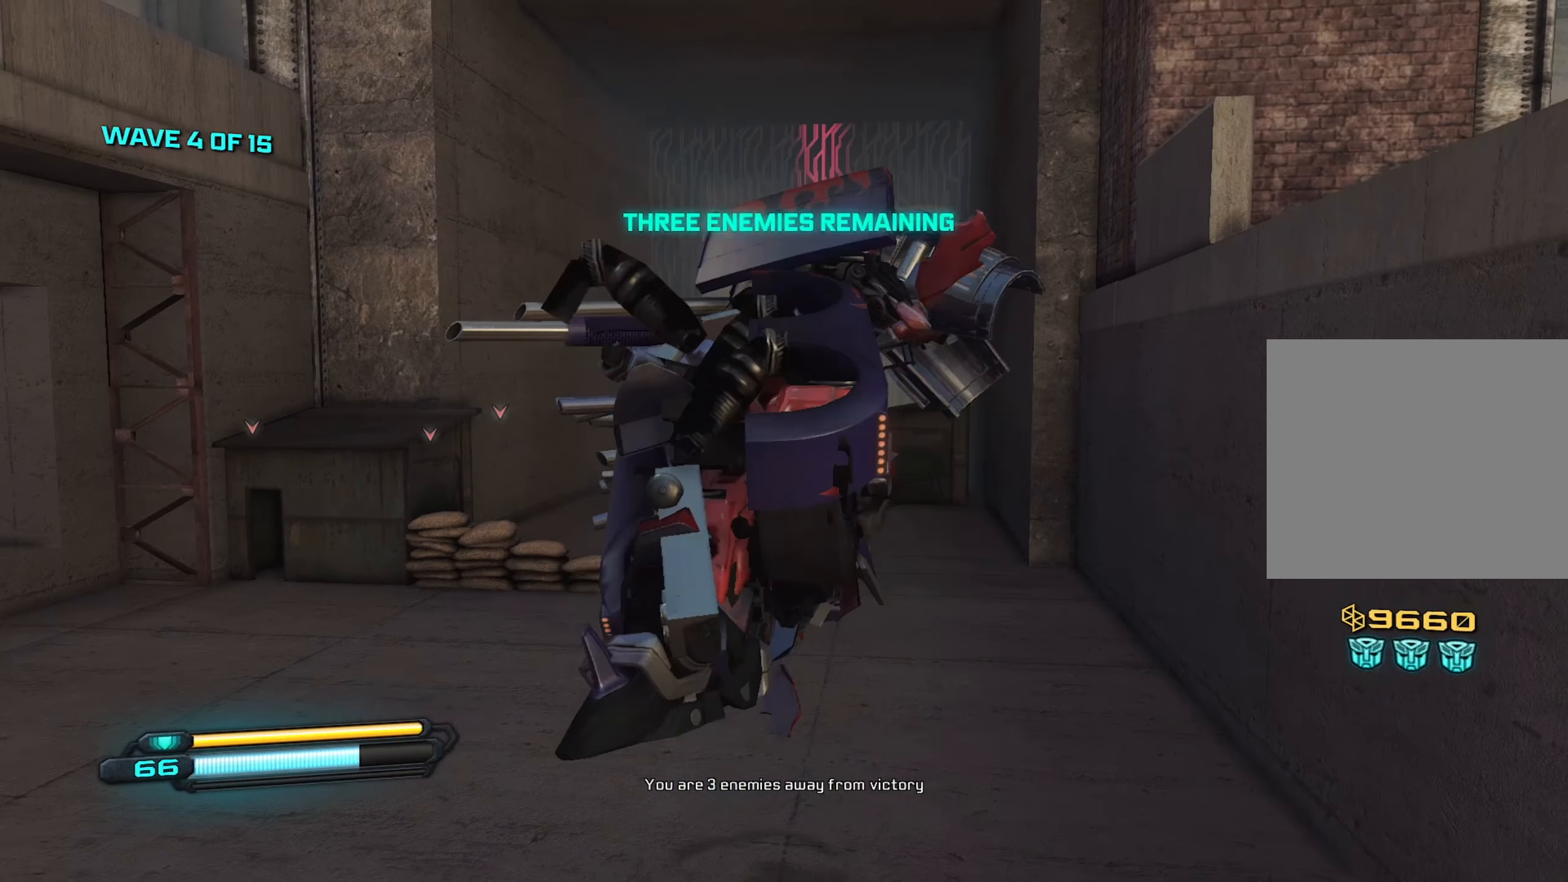
Gameplay with a controller (PlayStation layout); each line is a JSON object with the inputs held at the frame after it. "events" lists button and stick changes between this image and that frame as [ms after this image, input, new state], when the widget could be followed in between.
{"buttons": [], "left_stick": "left", "right_stick": "right", "events": [[33, "right_stick", "down"], [133, "right_stick", "center"], [233, "right_stick", "right"], [383, "left_stick", "left"]]}
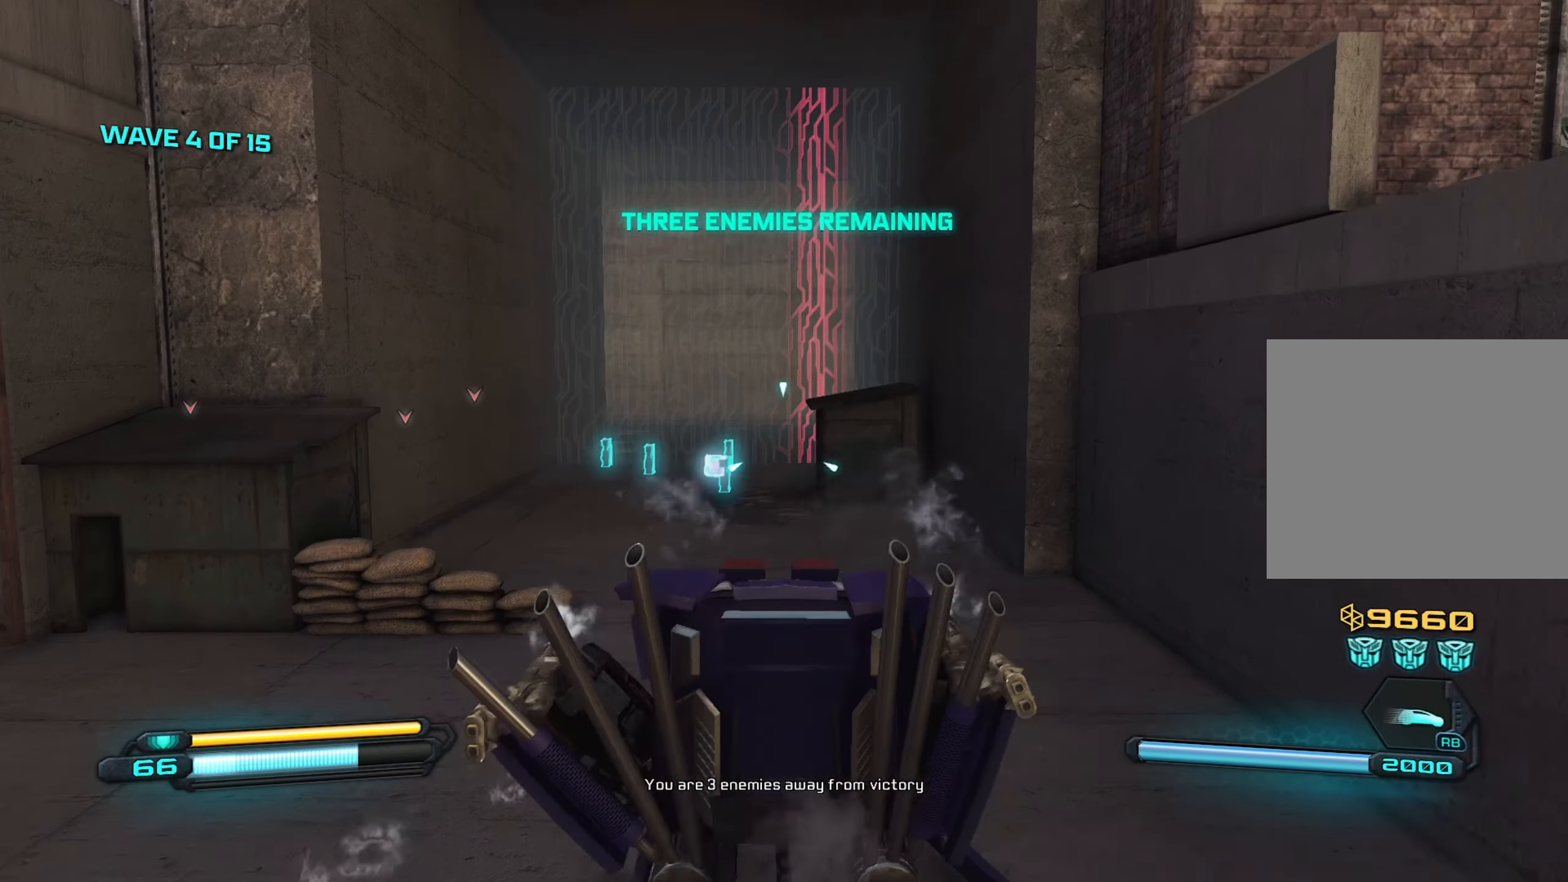
{"buttons": ["R2"], "left_stick": "up-right", "right_stick": "center", "events": [[33, "R2", "down"], [50, "left_stick", "up"], [117, "right_stick", "center"], [183, "right_stick", "right"], [250, "right_stick", "center"], [283, "left_stick", "left"], [417, "left_stick", "up"], [467, "left_stick", "up-right"]]}
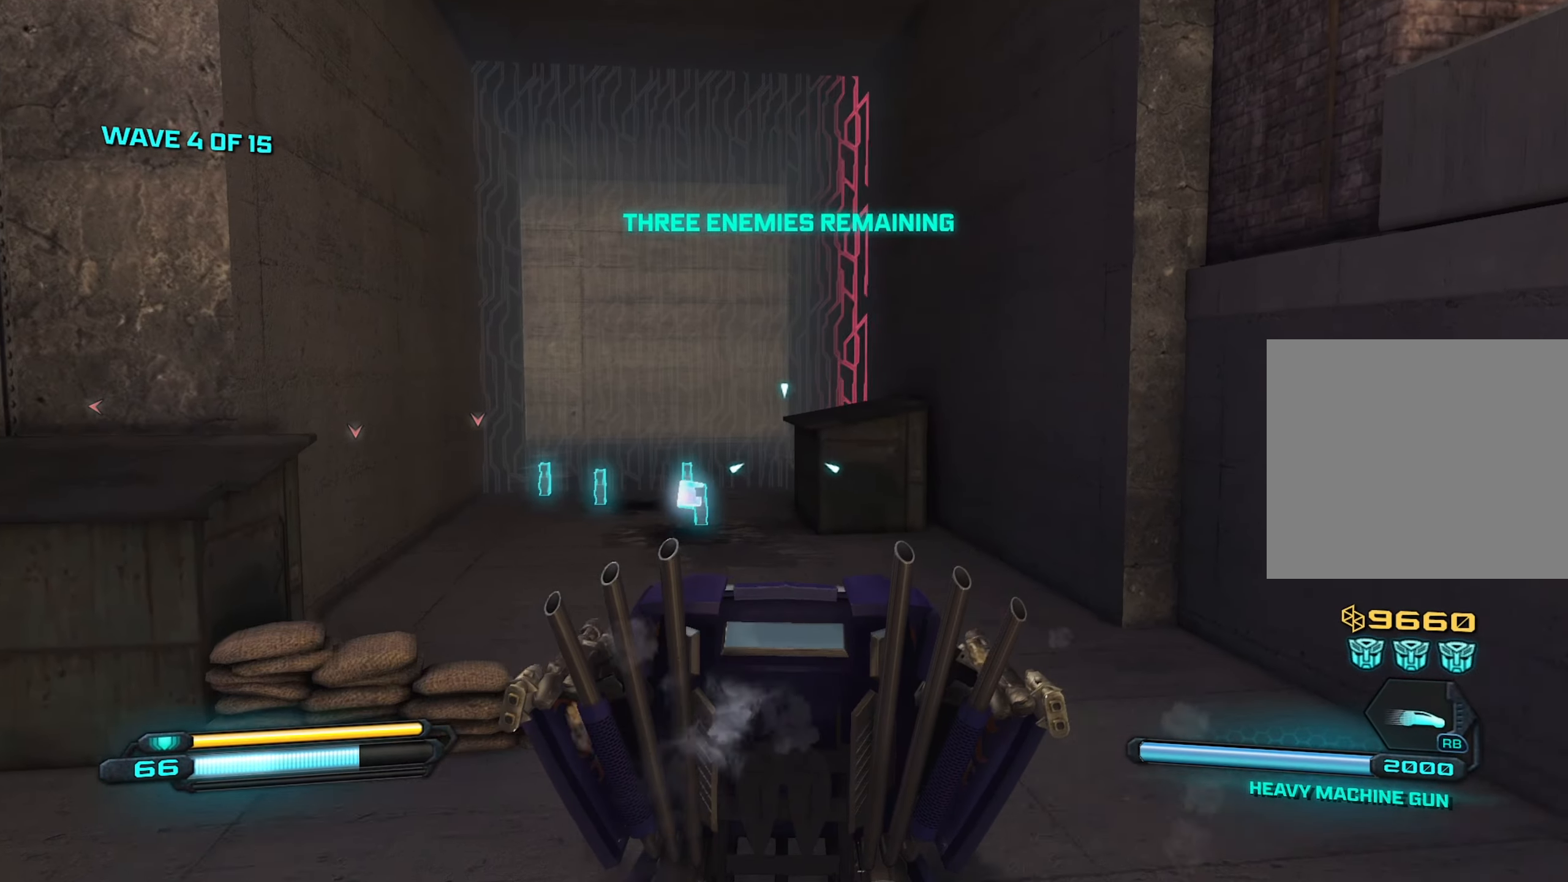
{"buttons": ["R2"], "left_stick": "left", "right_stick": "down-left", "events": [[367, "left_stick", "center"], [384, "right_stick", "left"], [434, "left_stick", "left"], [500, "right_stick", "down-left"]]}
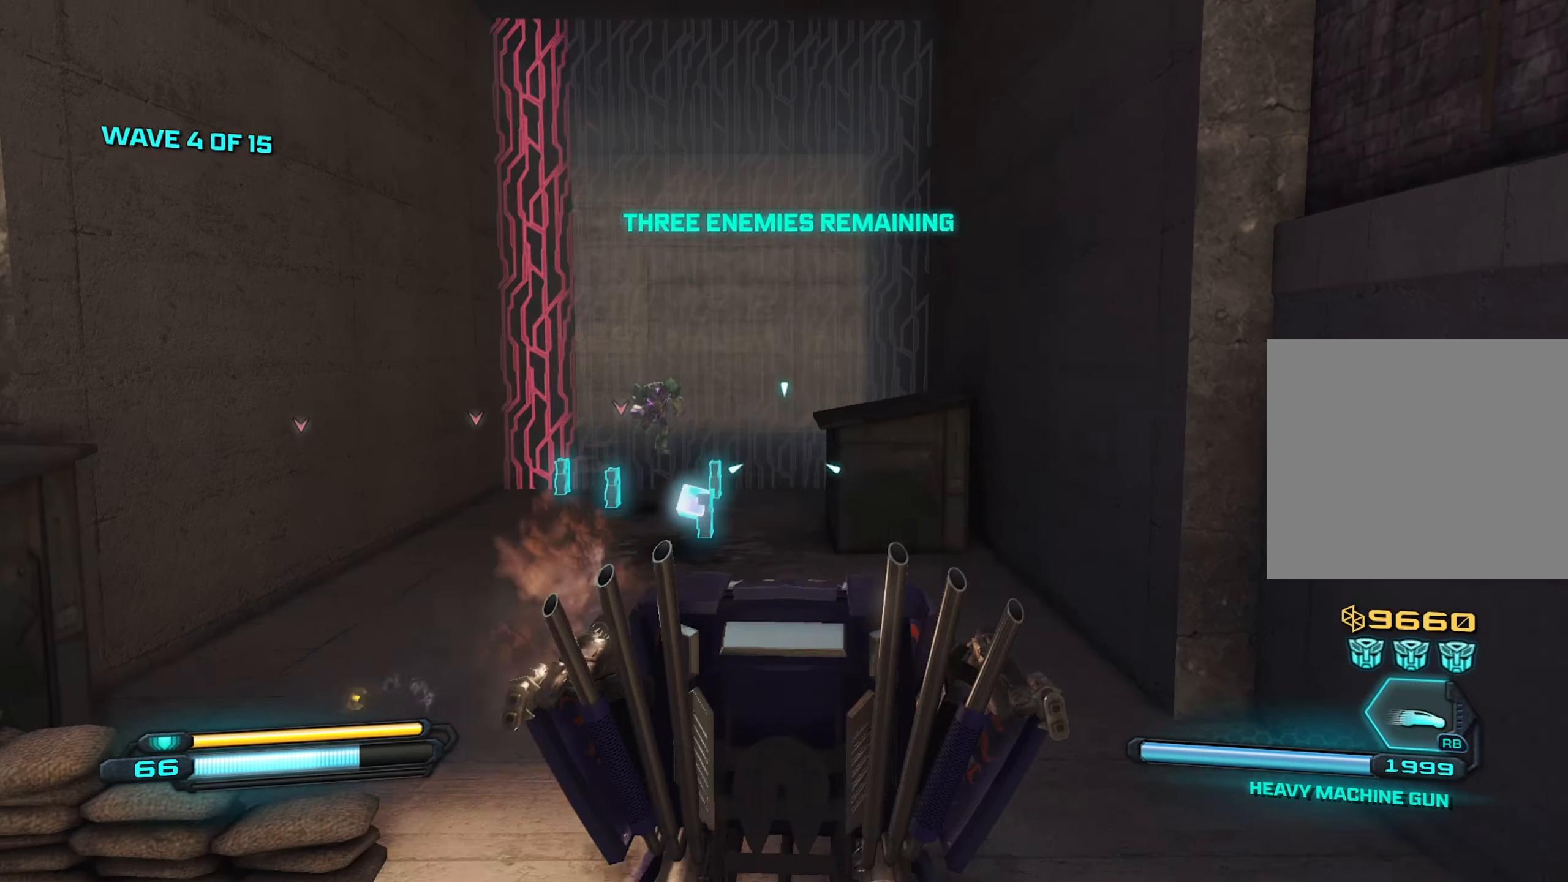
{"buttons": ["R2"], "left_stick": "up", "right_stick": "up", "events": [[50, "left_stick", "right"], [184, "right_stick", "left"], [334, "left_stick", "up"], [350, "right_stick", "center"], [484, "right_stick", "up"]]}
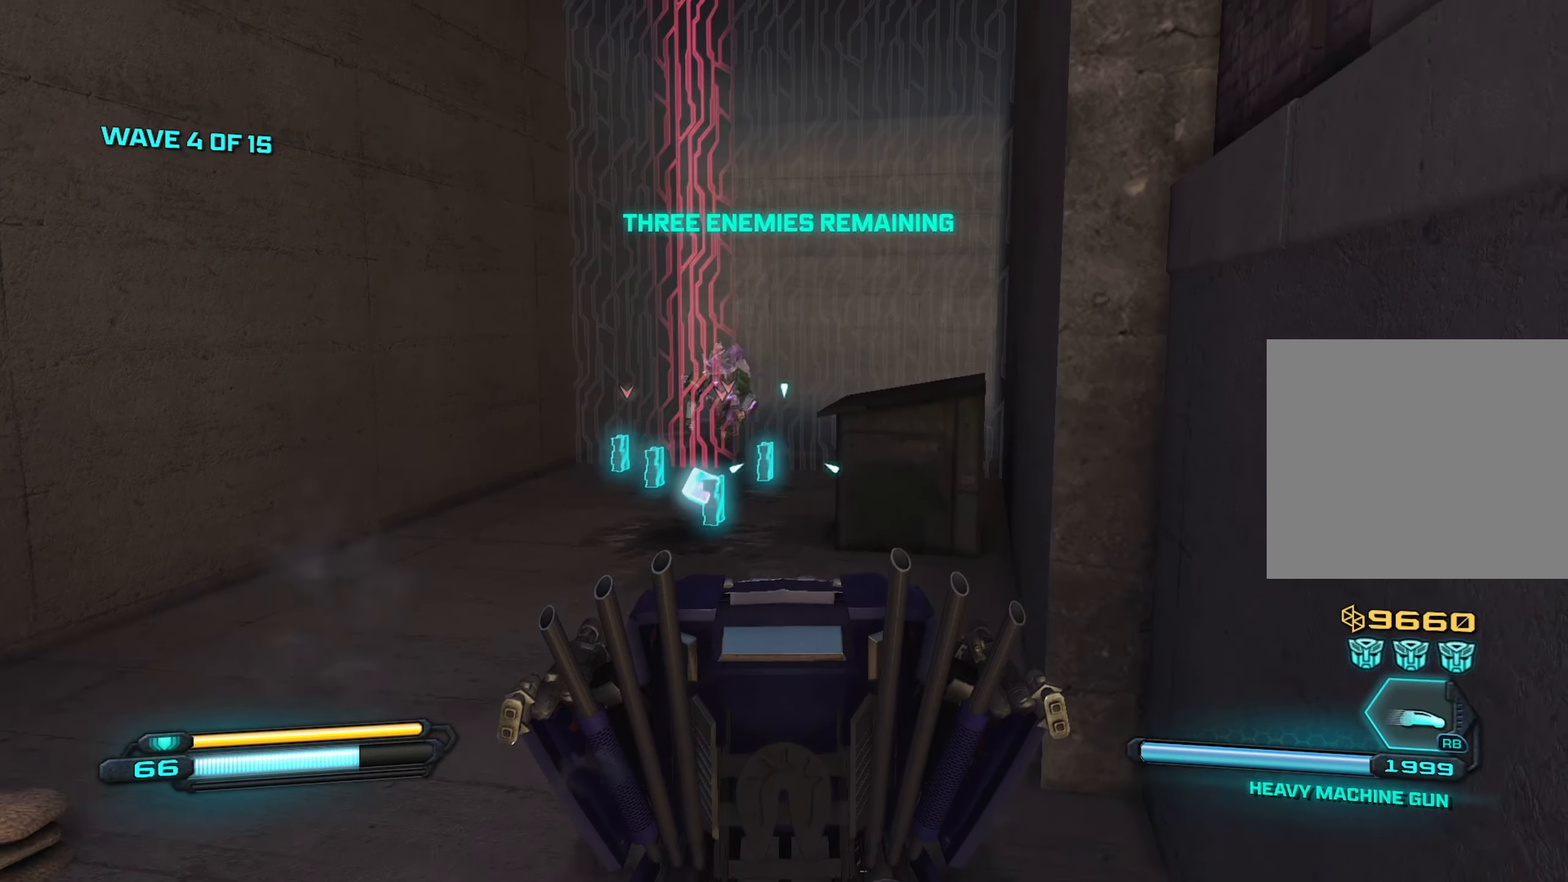
{"buttons": ["R2"], "left_stick": "down", "right_stick": "center", "events": [[17, "left_stick", "left"], [100, "left_stick", "down-left"], [100, "right_stick", "left"], [167, "right_stick", "center"], [284, "left_stick", "center"], [367, "R2", "up"], [400, "R2", "down"], [400, "left_stick", "down"]]}
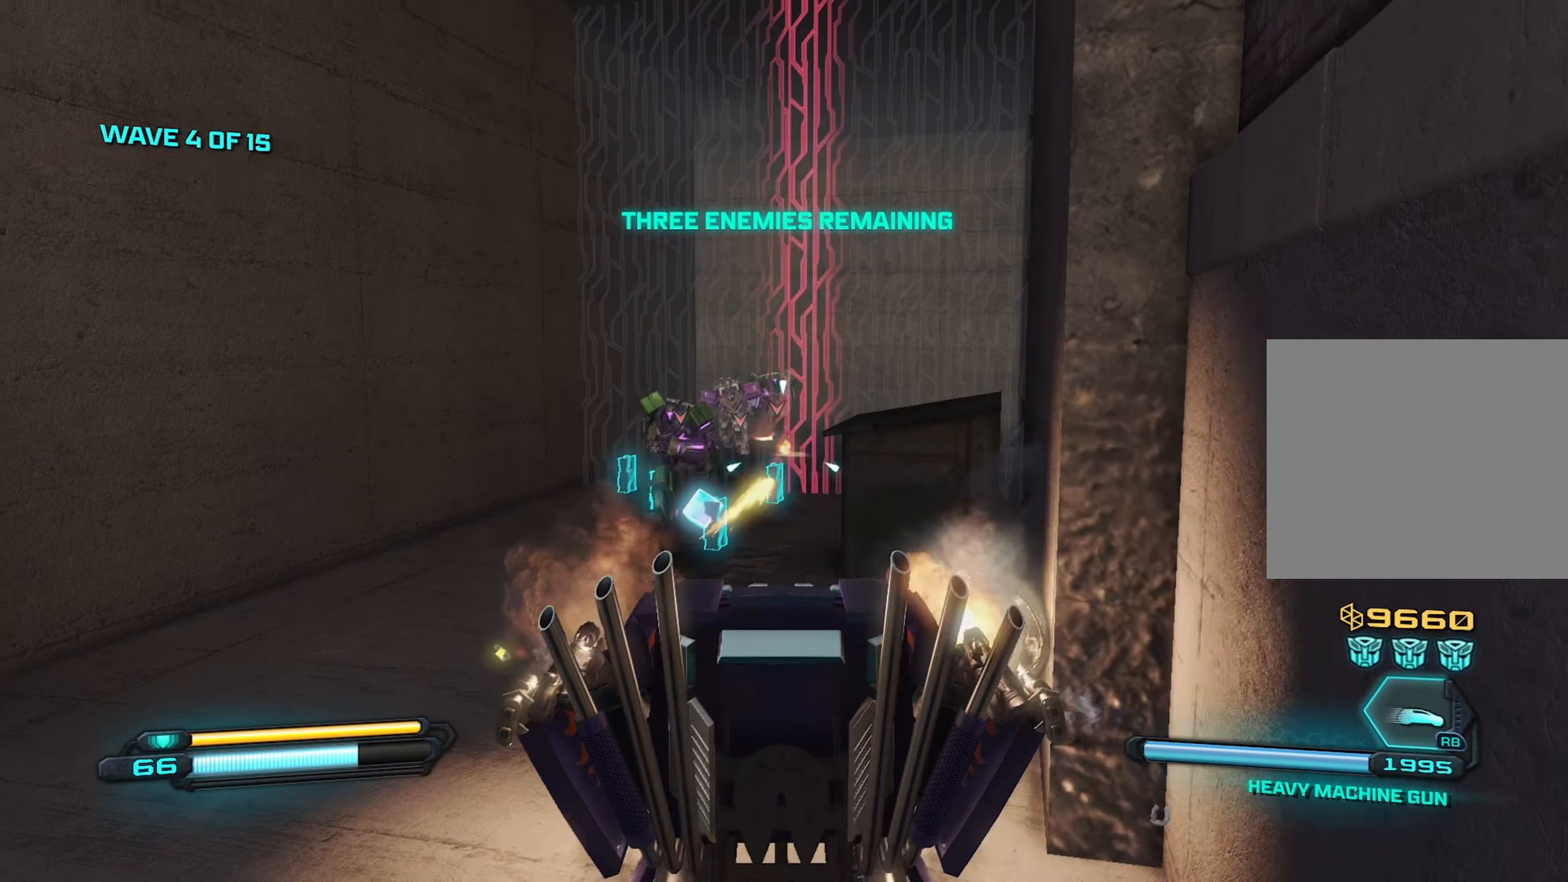
{"buttons": ["R2"], "left_stick": "up-left", "right_stick": "center", "events": [[50, "left_stick", "down-left"], [84, "right_stick", "up-left"], [267, "right_stick", "center"], [317, "left_stick", "left"], [350, "right_stick", "right"], [417, "left_stick", "up-left"], [500, "right_stick", "center"]]}
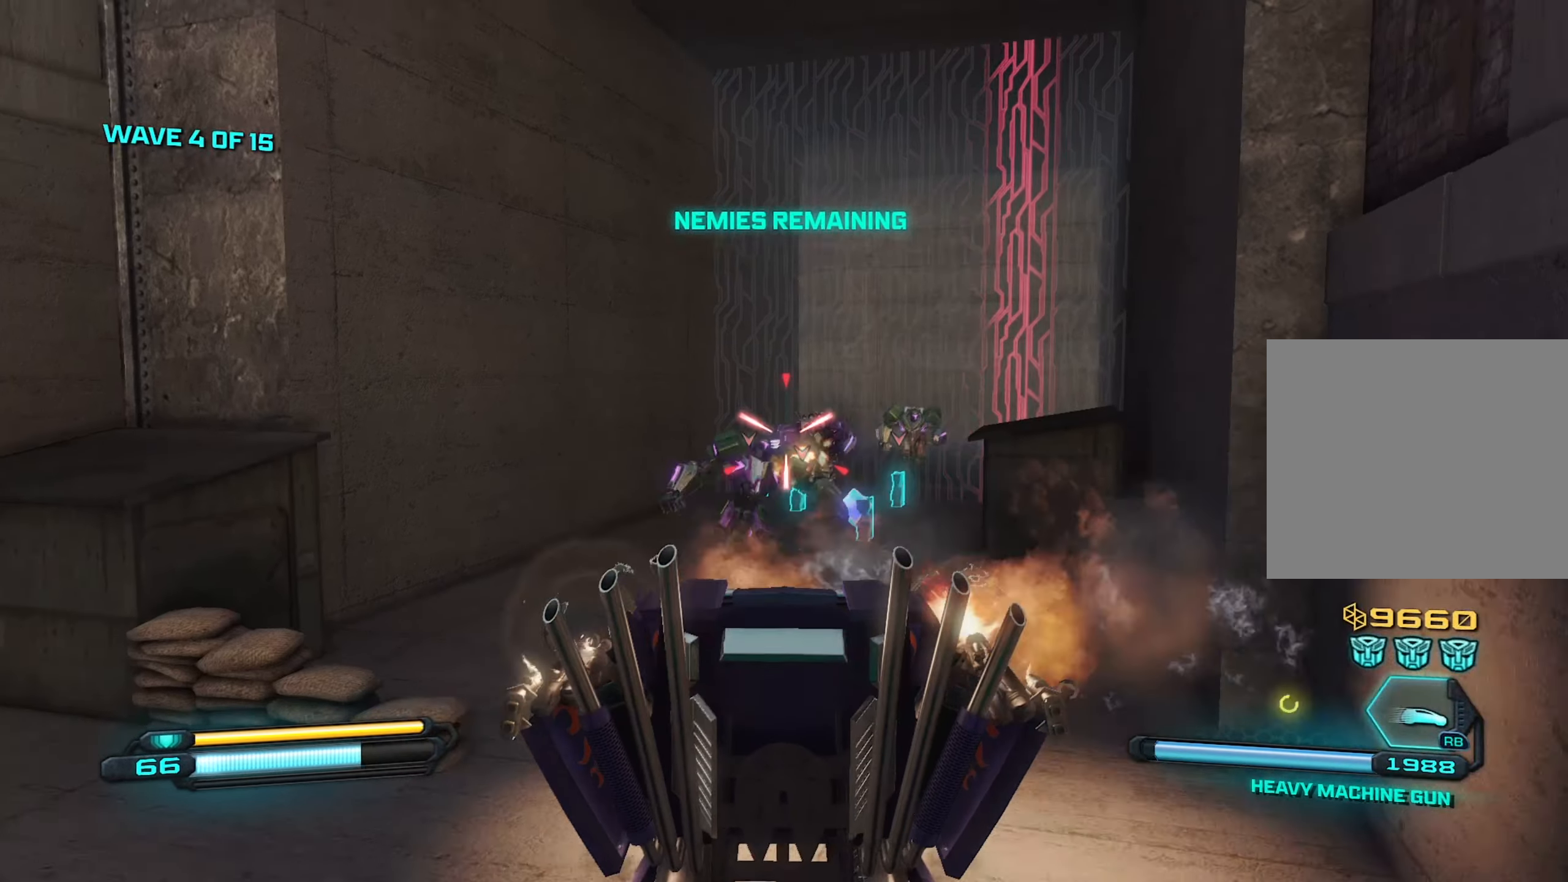
{"buttons": ["R2"], "left_stick": "down-right", "right_stick": "right", "events": [[17, "left_stick", "left"], [17, "right_stick", "right"], [150, "left_stick", "center"], [217, "left_stick", "right"], [267, "left_stick", "down"], [334, "left_stick", "down-left"], [500, "left_stick", "down-right"]]}
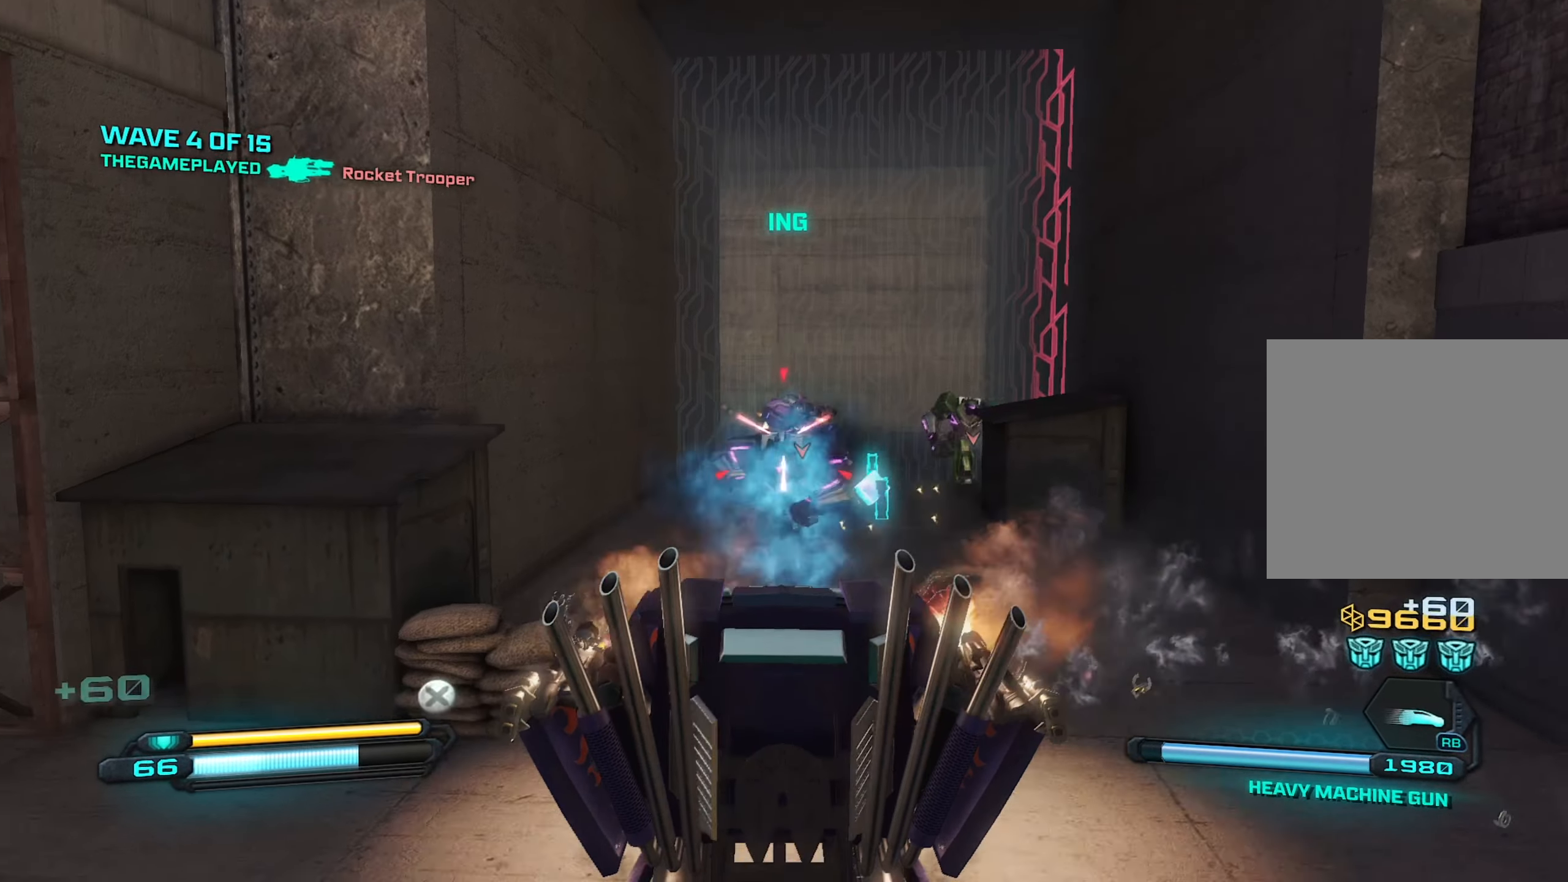
{"buttons": ["R2"], "left_stick": "up-right", "right_stick": "center", "events": [[234, "right_stick", "center"], [467, "left_stick", "up-right"]]}
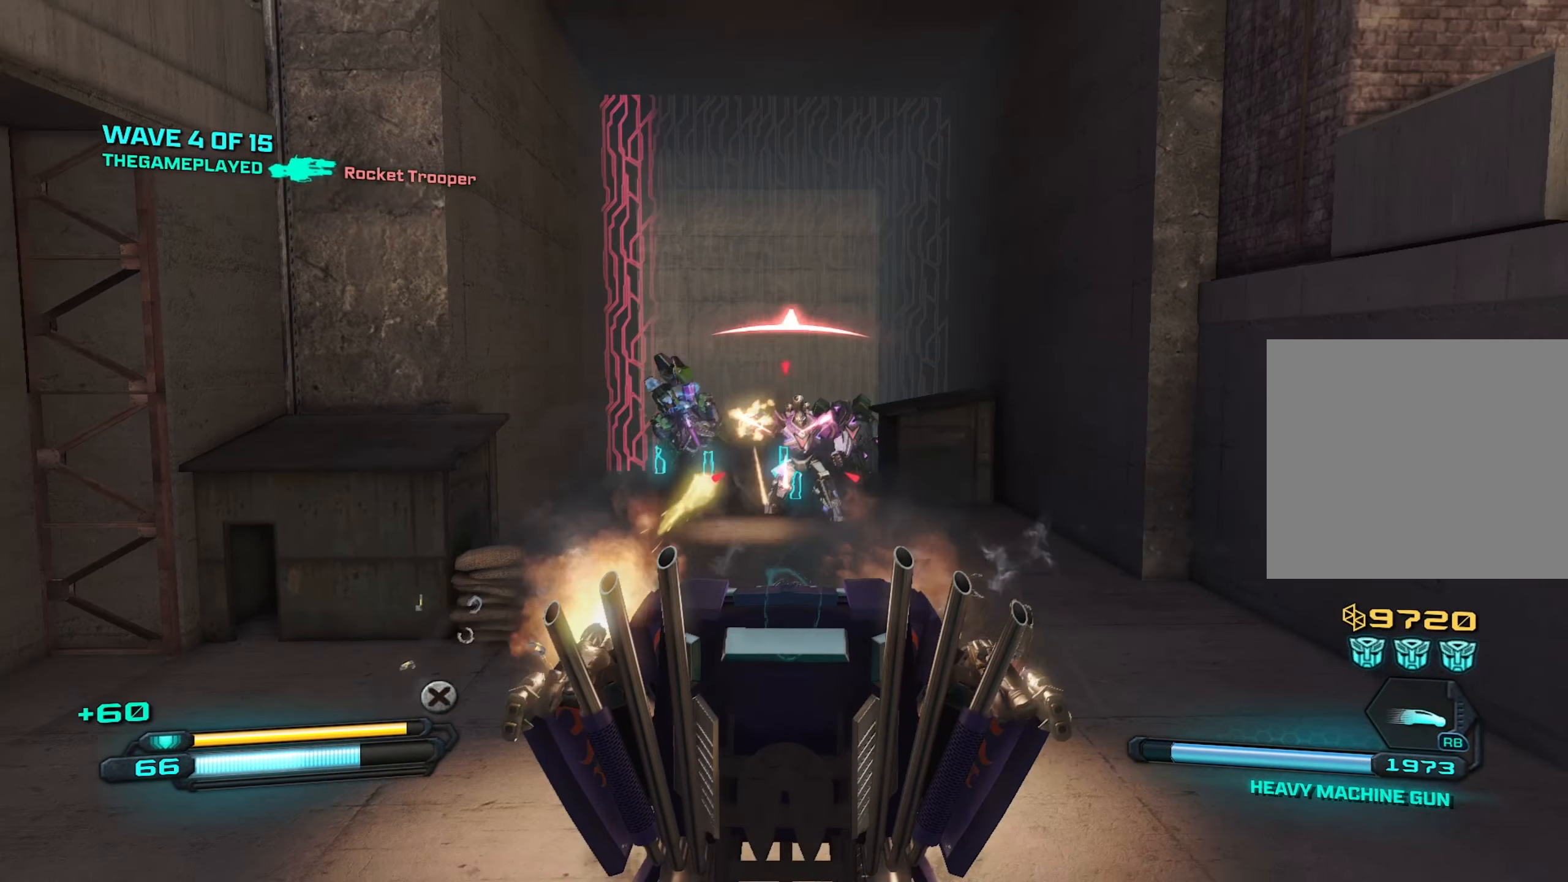
{"buttons": ["R2"], "left_stick": "up-left", "right_stick": "center", "events": [[17, "right_stick", "right"], [150, "left_stick", "left"], [150, "right_stick", "up-left"], [250, "left_stick", "up-left"], [267, "right_stick", "center"], [384, "right_stick", "left"], [484, "right_stick", "center"]]}
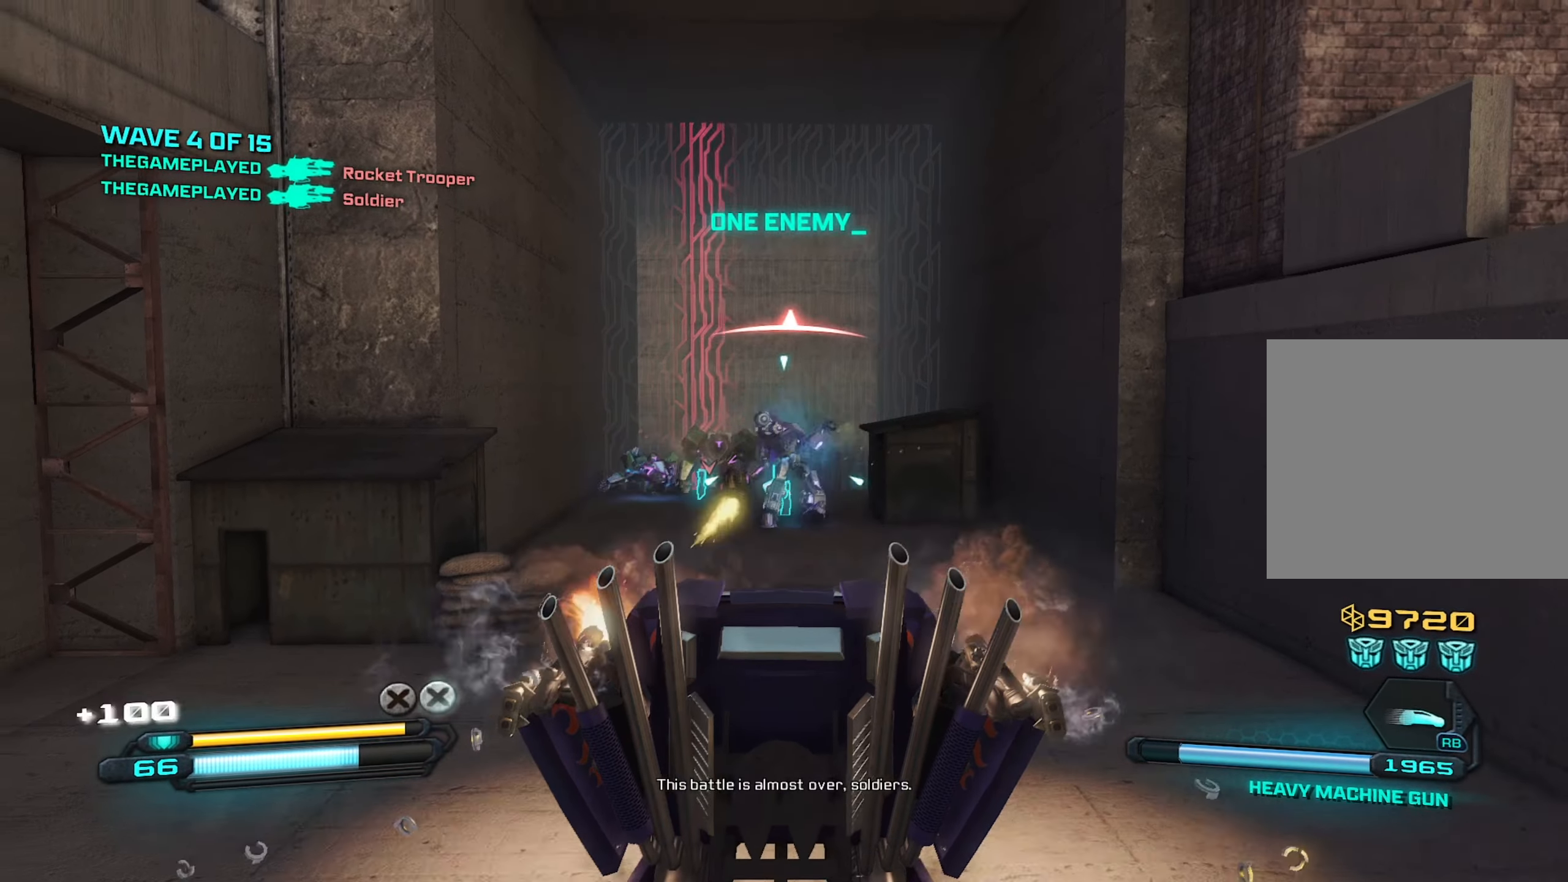
{"buttons": ["R2"], "left_stick": "right", "right_stick": "right", "events": [[50, "left_stick", "up-right"], [100, "right_stick", "left"], [217, "left_stick", "up-left"], [317, "right_stick", "down"], [334, "left_stick", "up-right"], [384, "left_stick", "right"], [434, "right_stick", "right"]]}
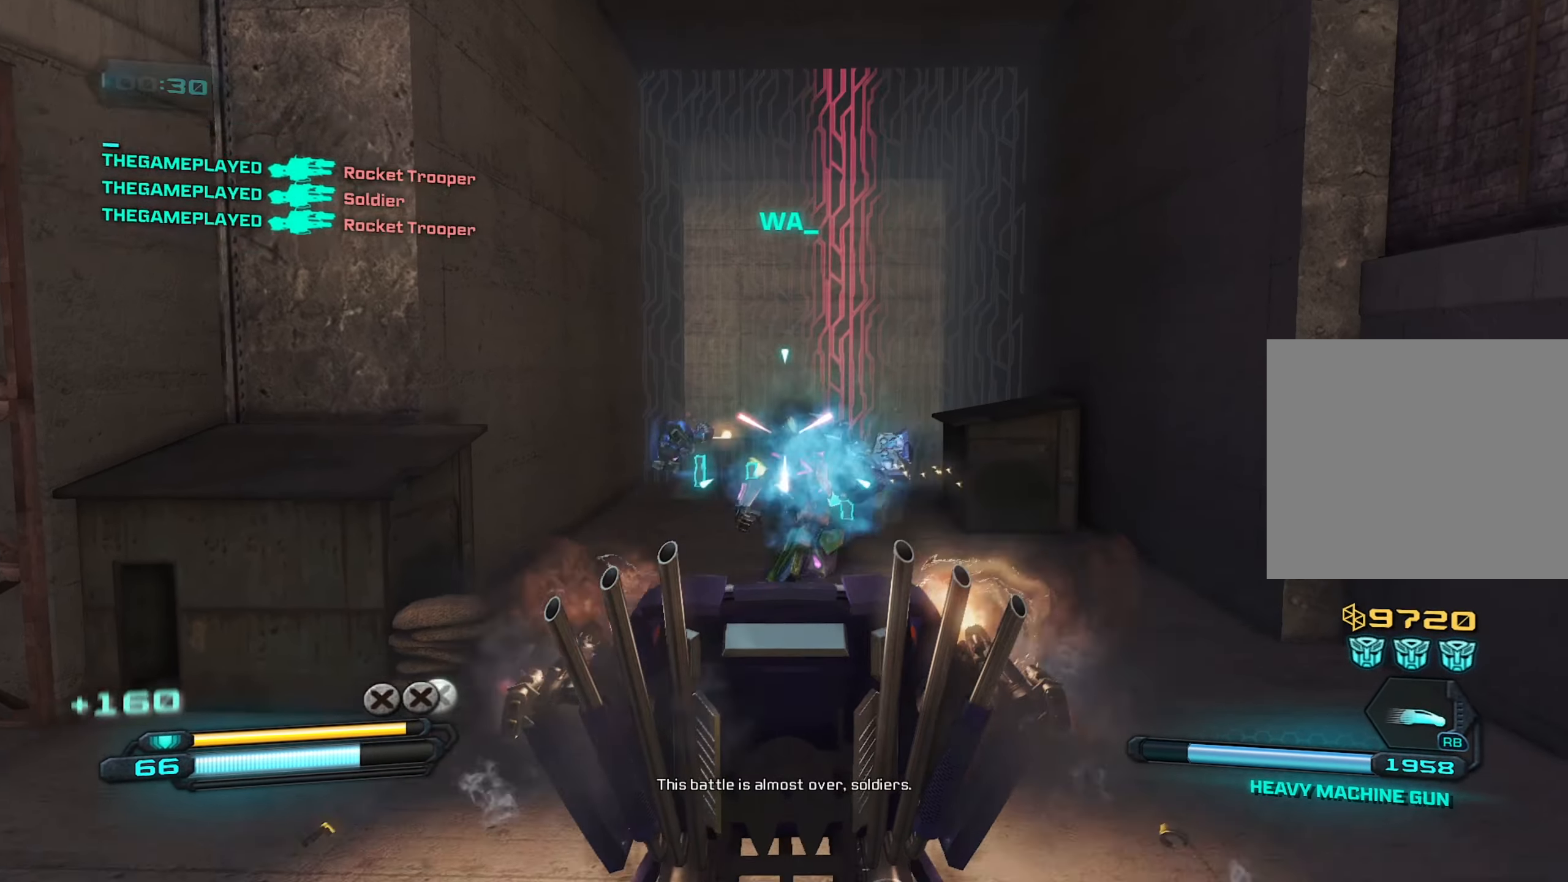
{"buttons": ["SQUARE"], "left_stick": "up", "right_stick": "center", "events": [[84, "right_stick", "left"], [100, "left_stick", "down"], [250, "right_stick", "center"], [300, "R2", "up"], [317, "left_stick", "up"], [433, "SQUARE", "down"]]}
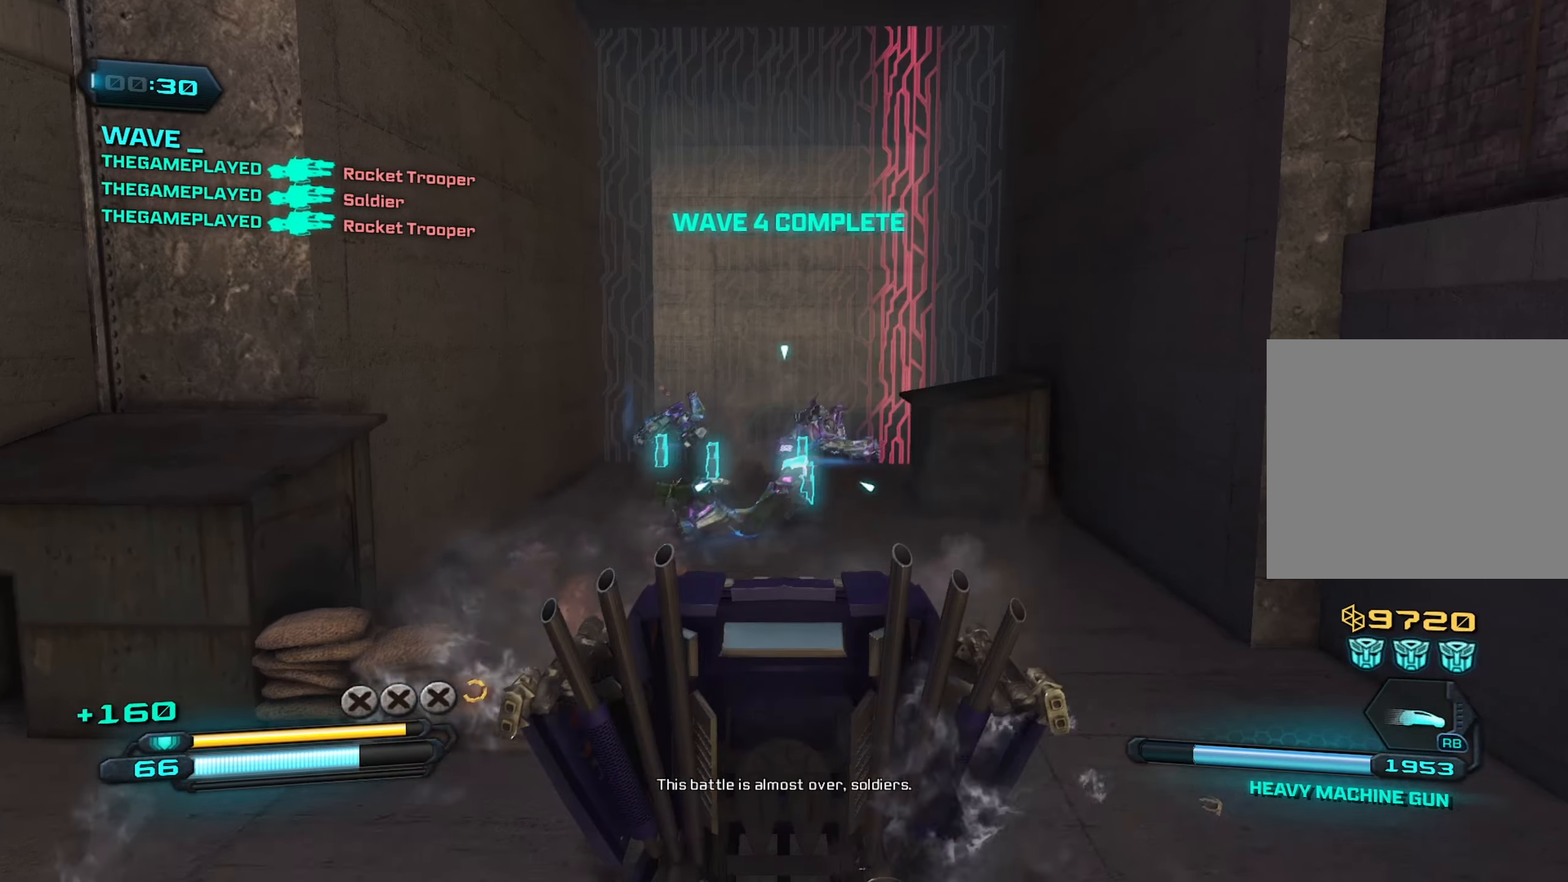
{"buttons": [], "left_stick": "center", "right_stick": "center", "events": [[33, "SQUARE", "up"], [83, "left_stick", "down"], [100, "SQUARE", "down"], [200, "SQUARE", "up"], [483, "left_stick", "center"]]}
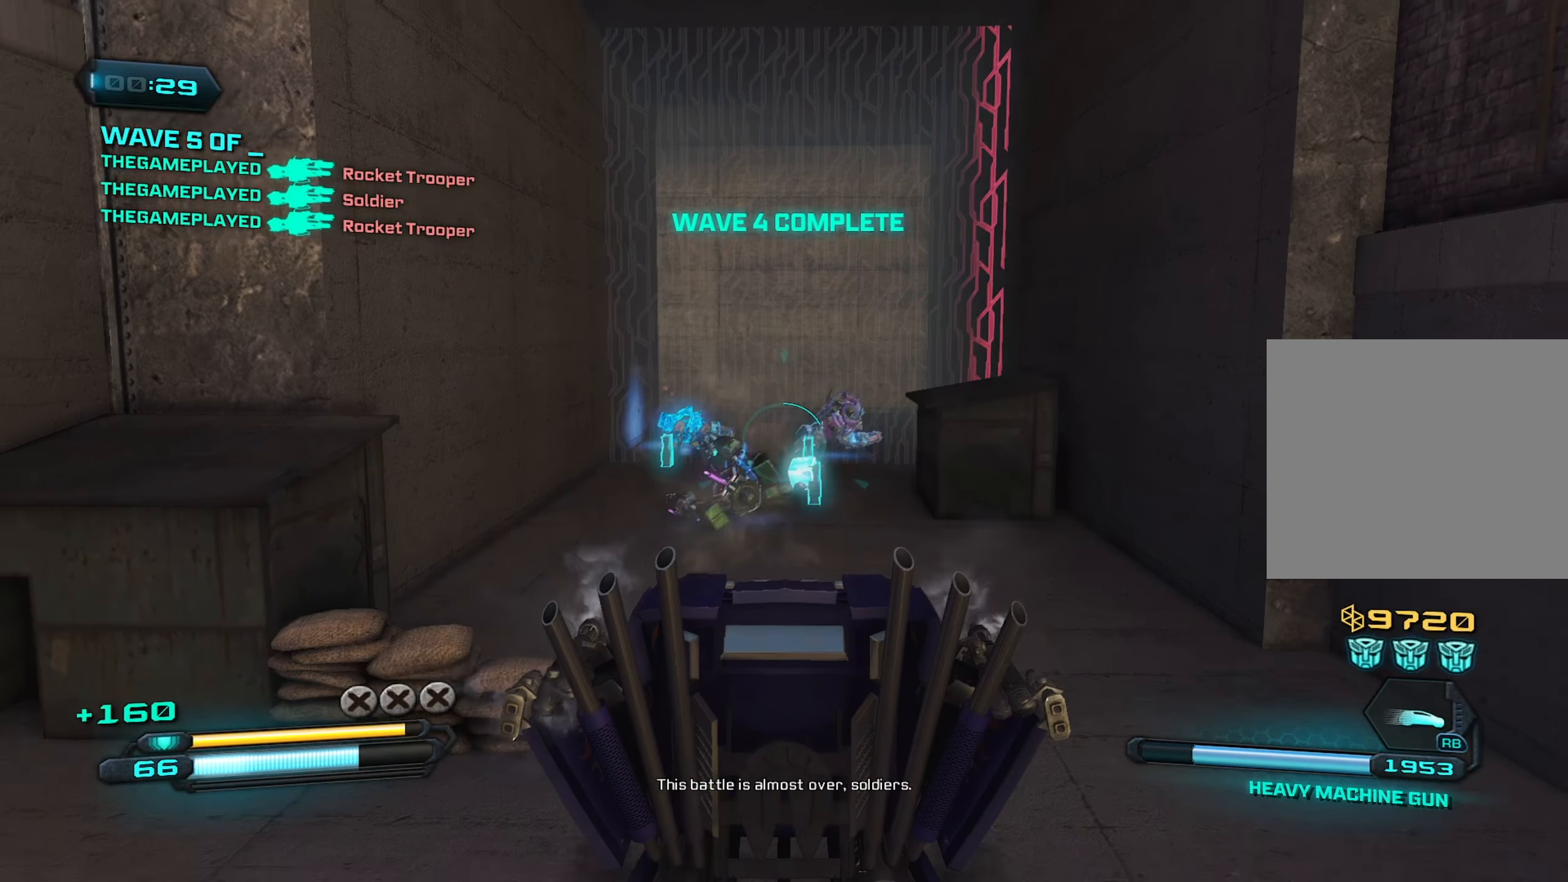
{"buttons": [], "left_stick": "center", "right_stick": "center", "events": []}
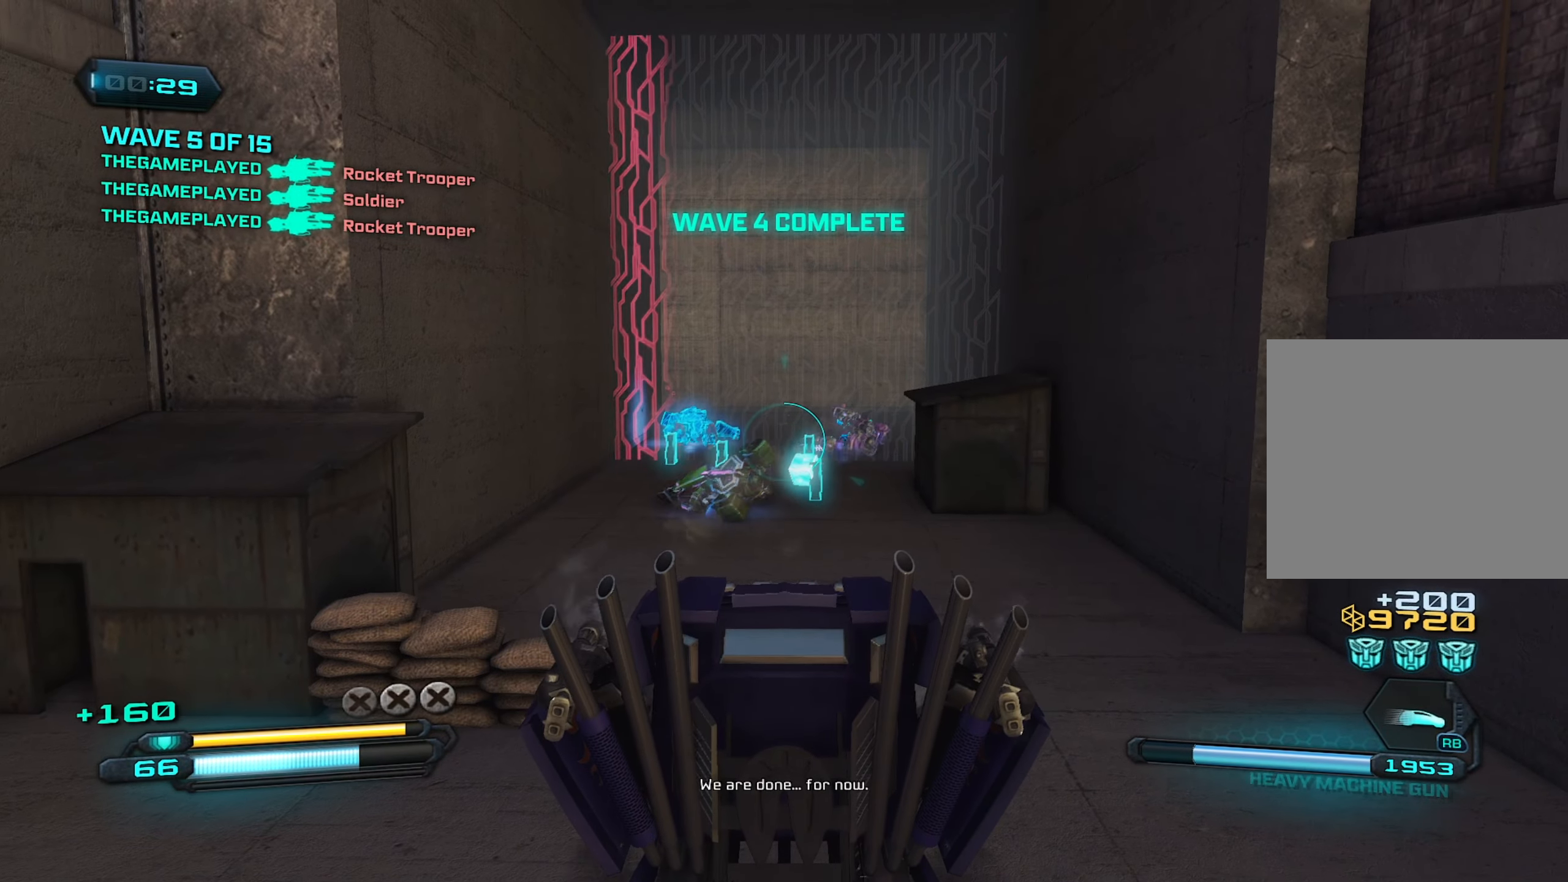
{"buttons": [], "left_stick": "center", "right_stick": "center", "events": [[83, "left_stick", "right"], [283, "left_stick", "center"]]}
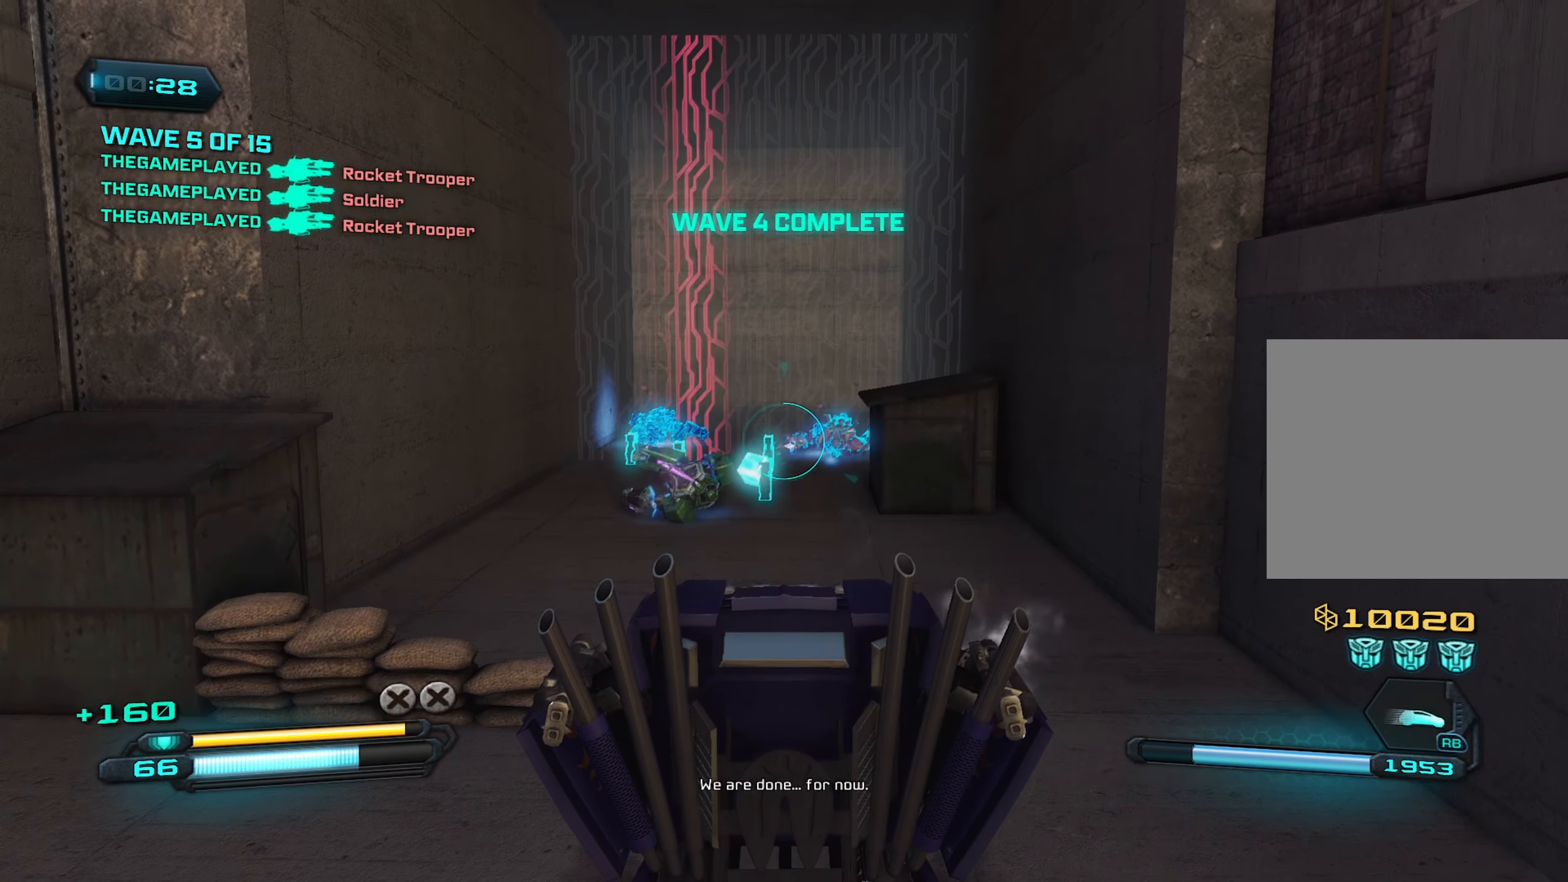
{"buttons": [], "left_stick": "center", "right_stick": "center", "events": [[83, "left_stick", "up"], [433, "left_stick", "center"]]}
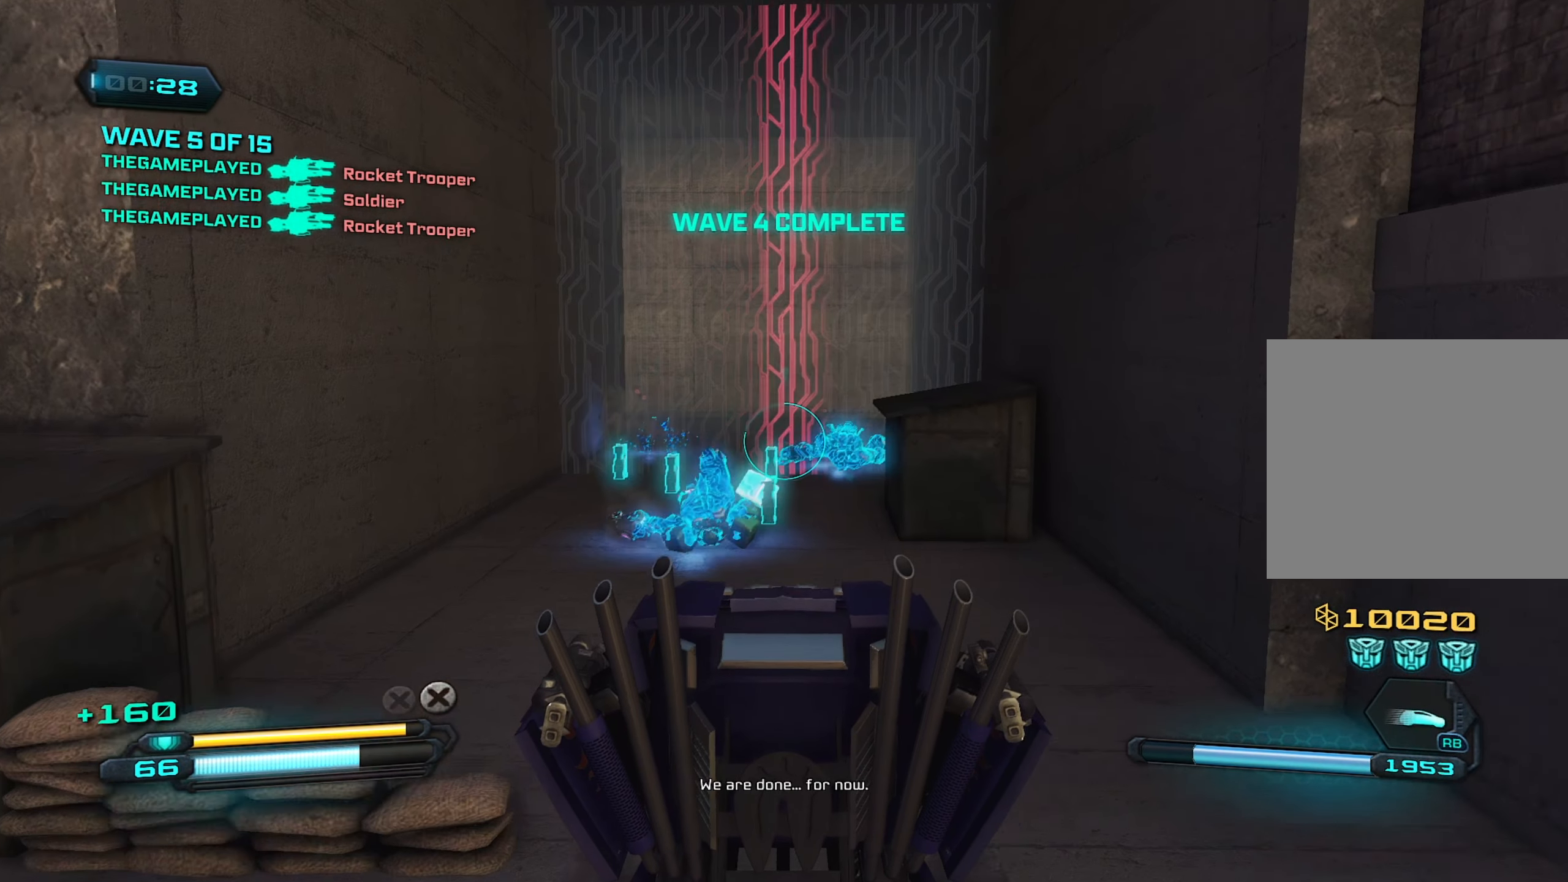
{"buttons": [], "left_stick": "center", "right_stick": "center", "events": [[116, "left_stick", "up"], [500, "left_stick", "center"]]}
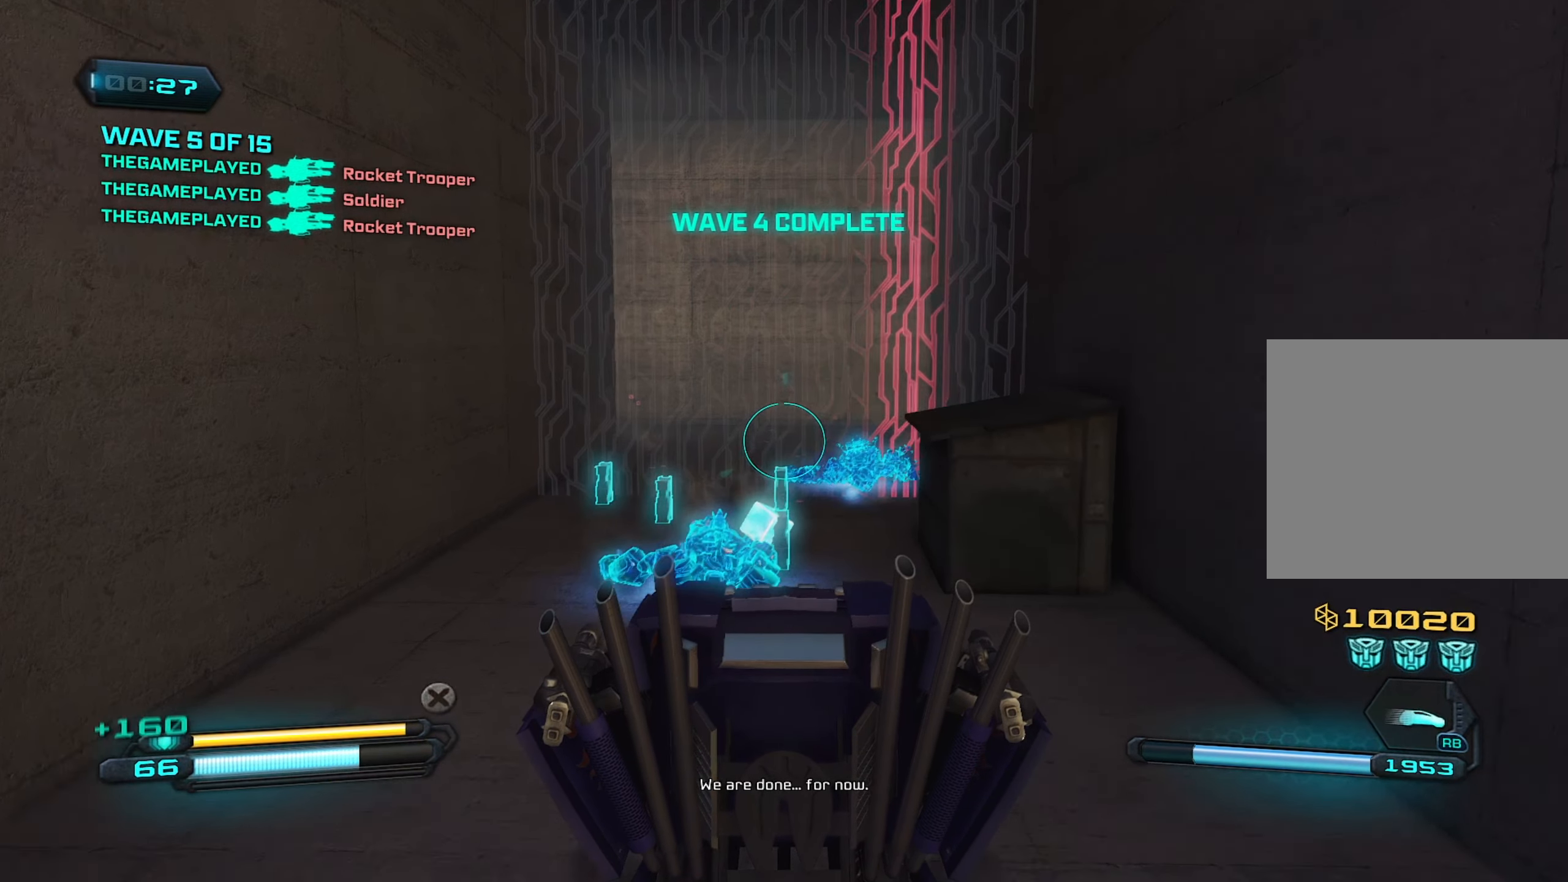
{"buttons": [], "left_stick": "up-left", "right_stick": "center", "events": [[66, "left_stick", "down"], [283, "left_stick", "up-right"], [383, "left_stick", "up"], [500, "left_stick", "up-left"]]}
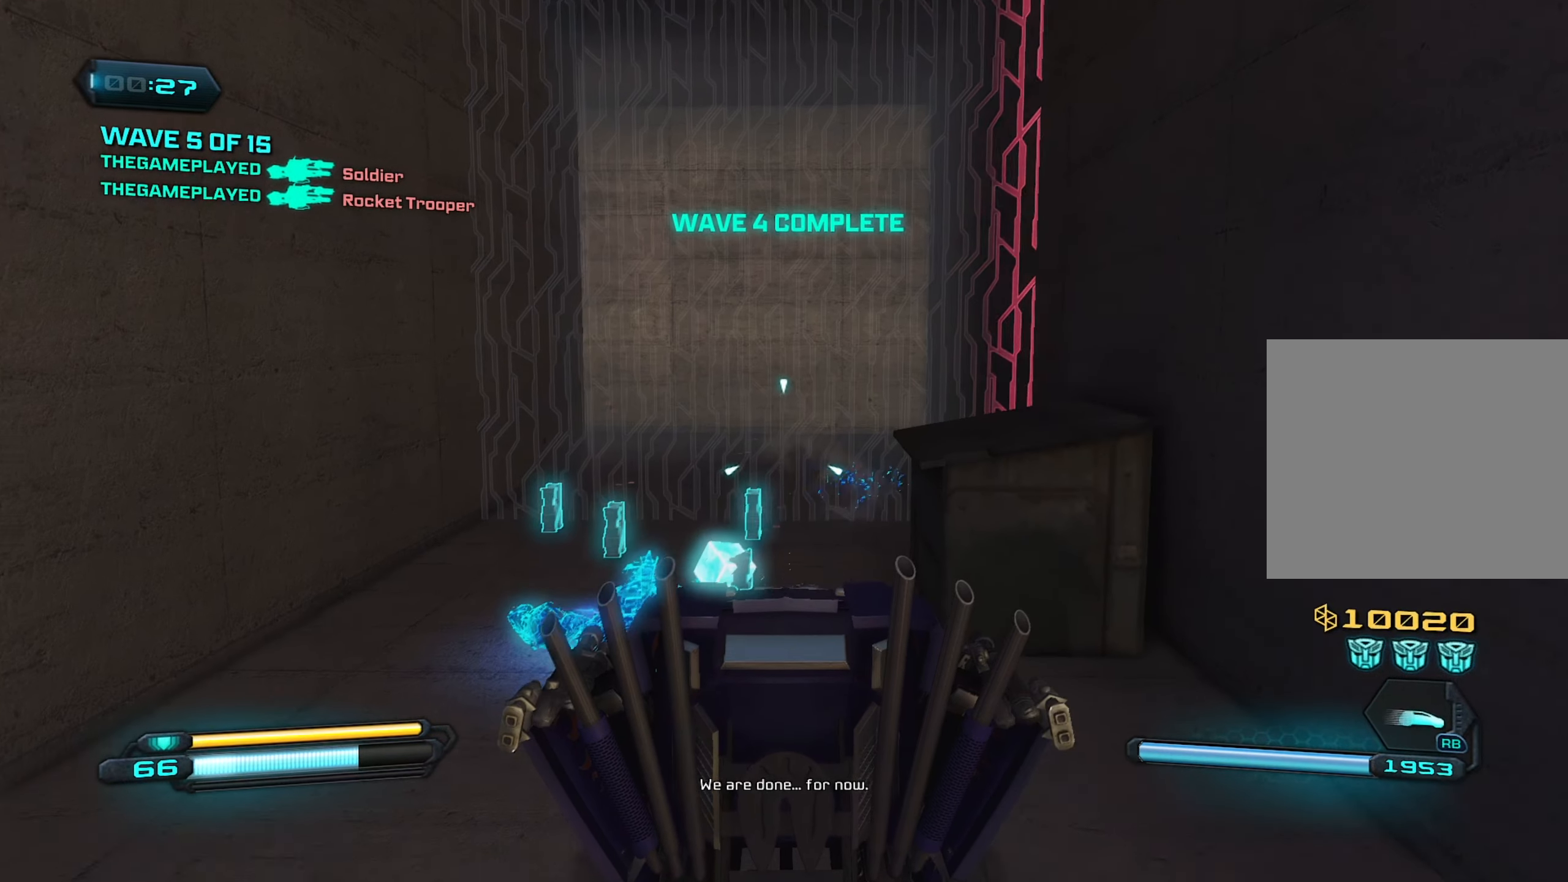
{"buttons": [], "left_stick": "up", "right_stick": "center", "events": [[233, "left_stick", "up"], [233, "right_stick", "down"], [333, "right_stick", "center"]]}
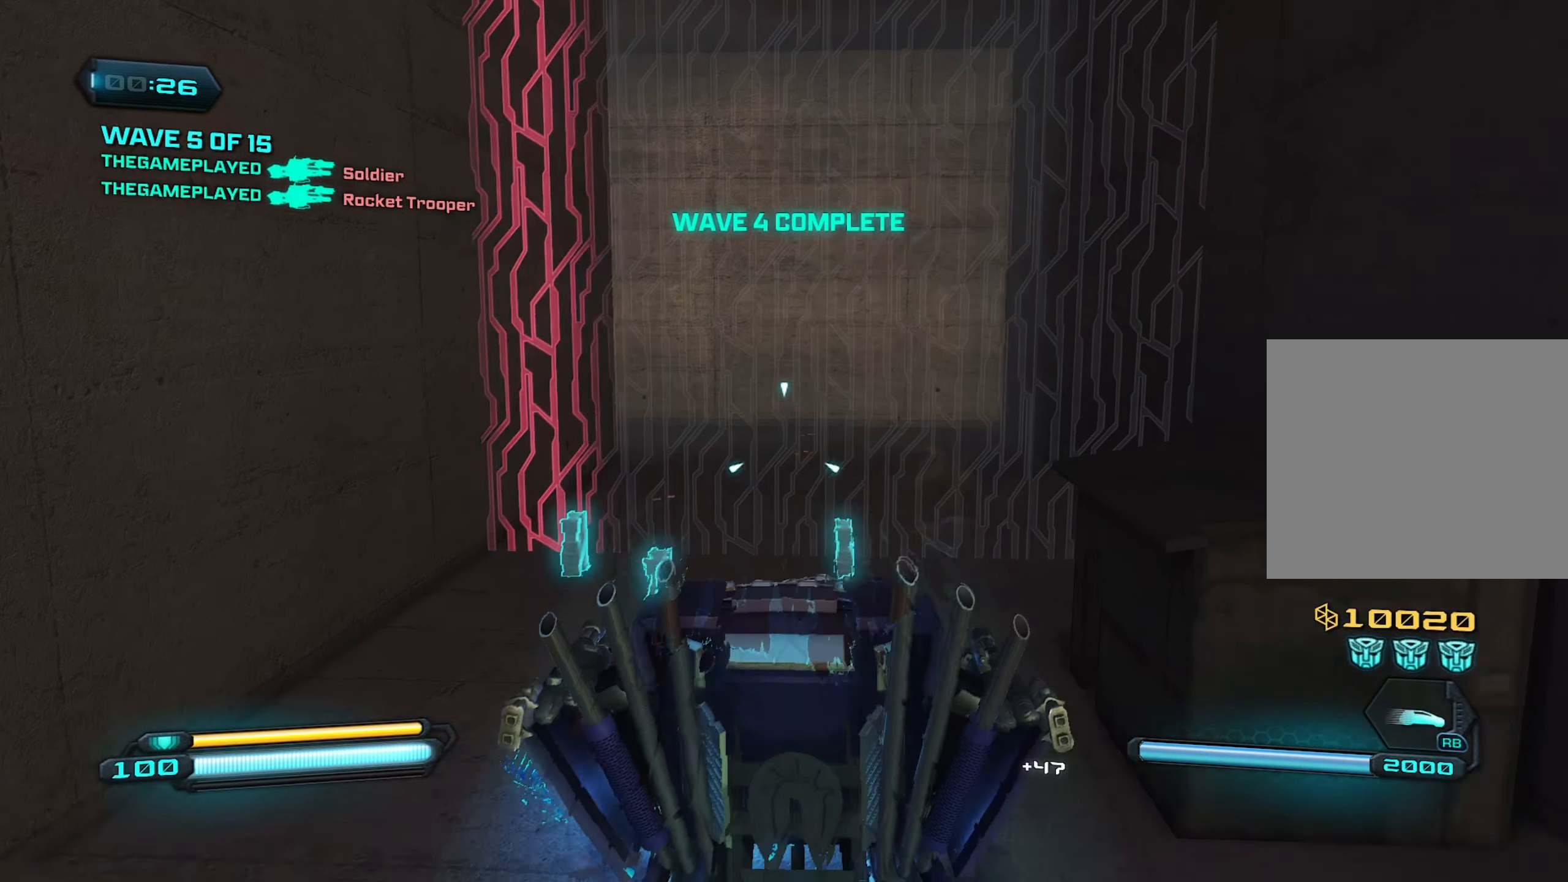
{"buttons": [], "left_stick": "down-right", "right_stick": "center", "events": [[50, "left_stick", "left"], [116, "left_stick", "down"], [216, "left_stick", "down-right"]]}
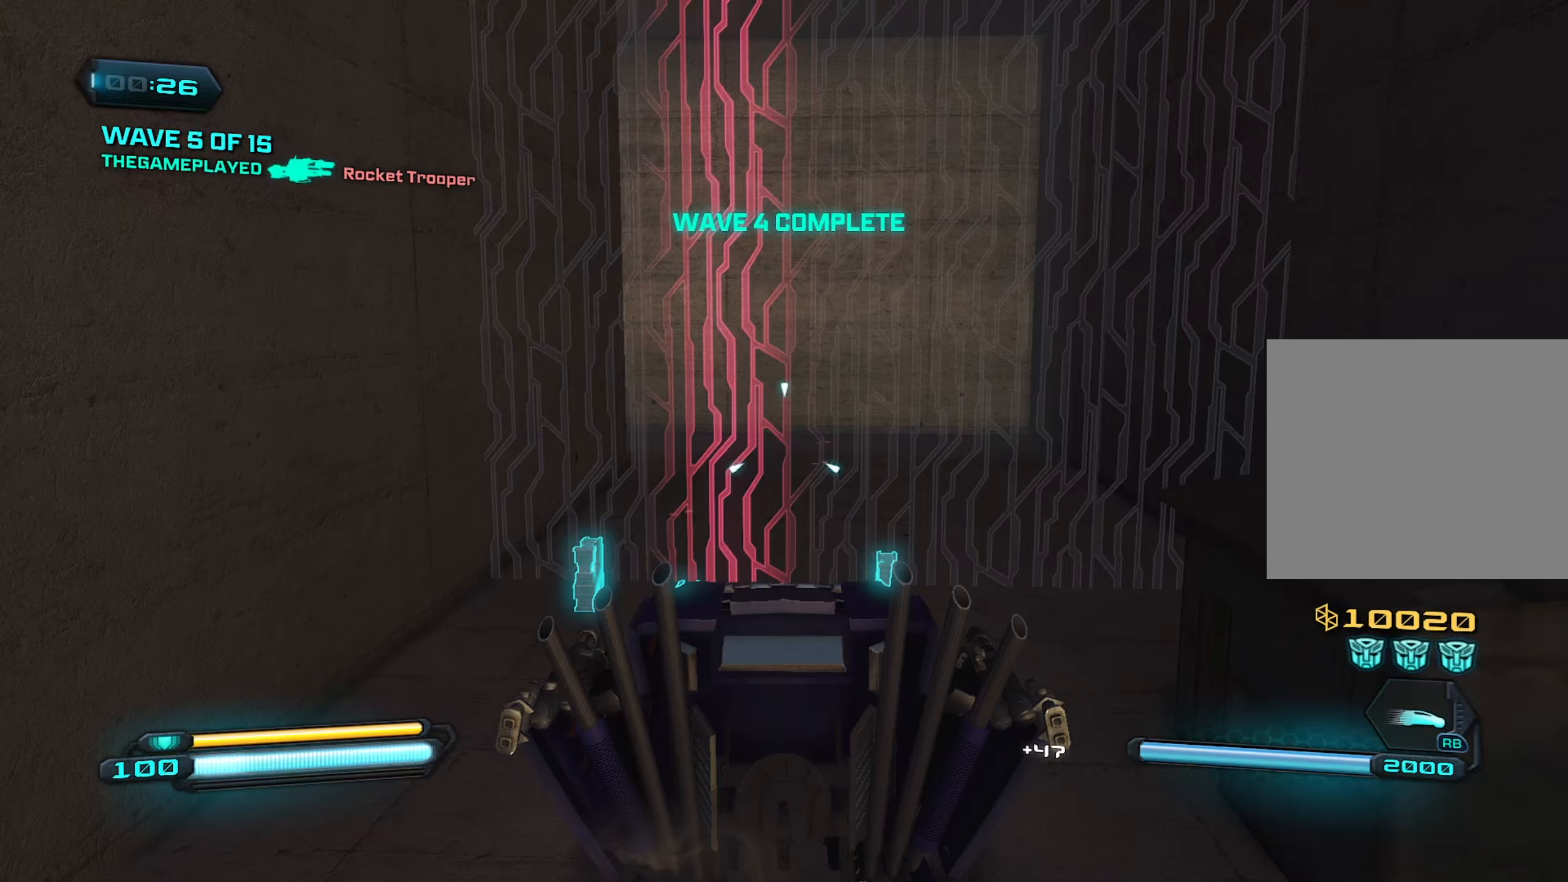
{"buttons": [], "left_stick": "right", "right_stick": "right", "events": [[33, "right_stick", "right"], [200, "left_stick", "right"]]}
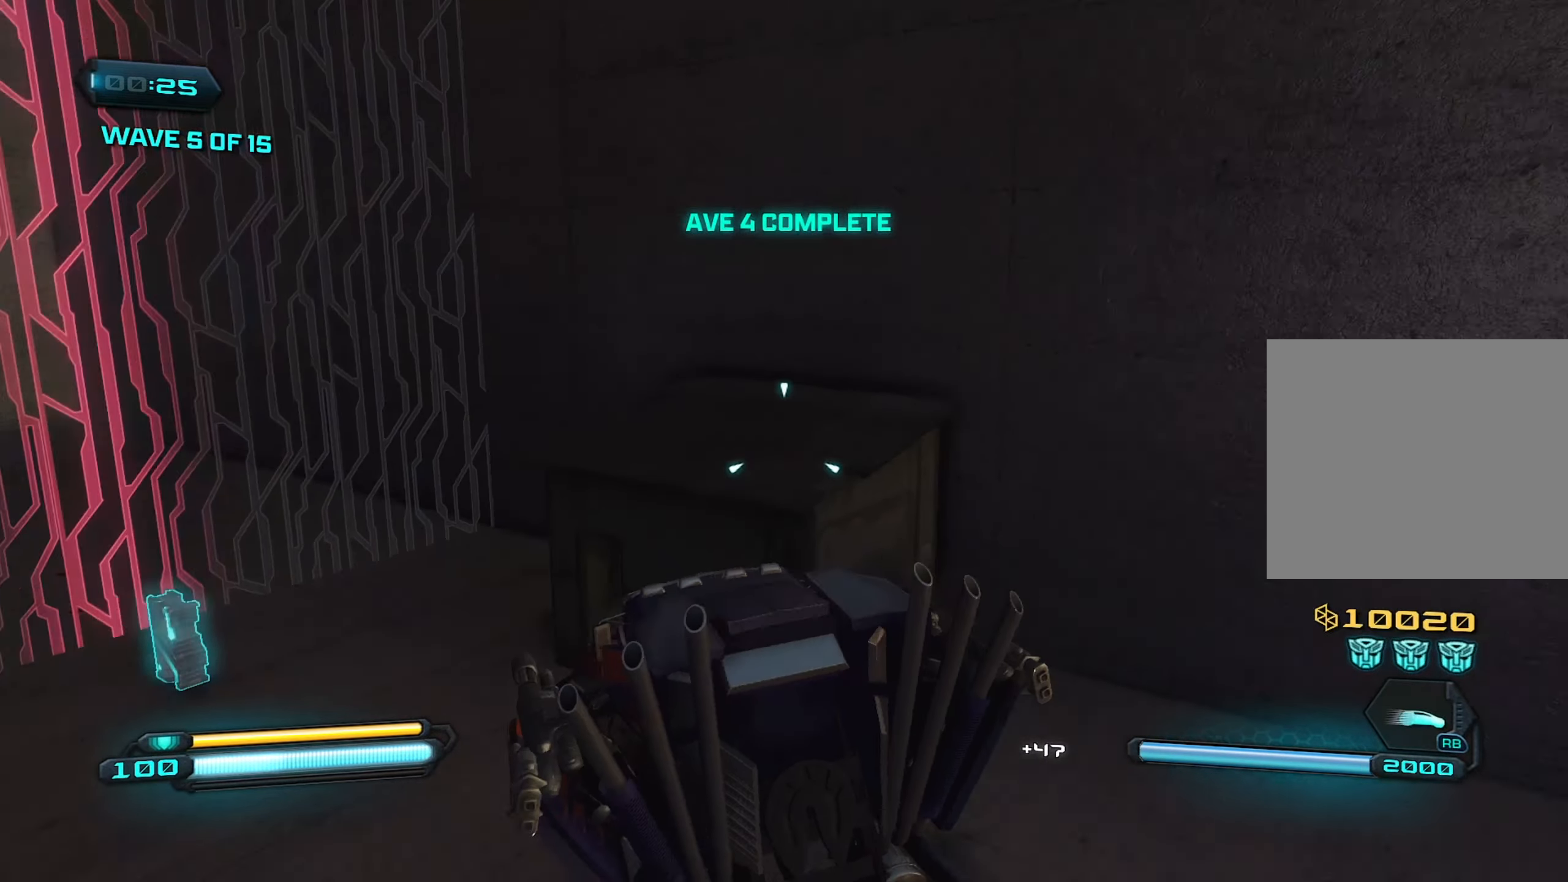
{"buttons": ["L3"], "left_stick": "up", "right_stick": "right", "events": [[33, "left_stick", "up-right"], [450, "L3", "down"], [450, "left_stick", "up"]]}
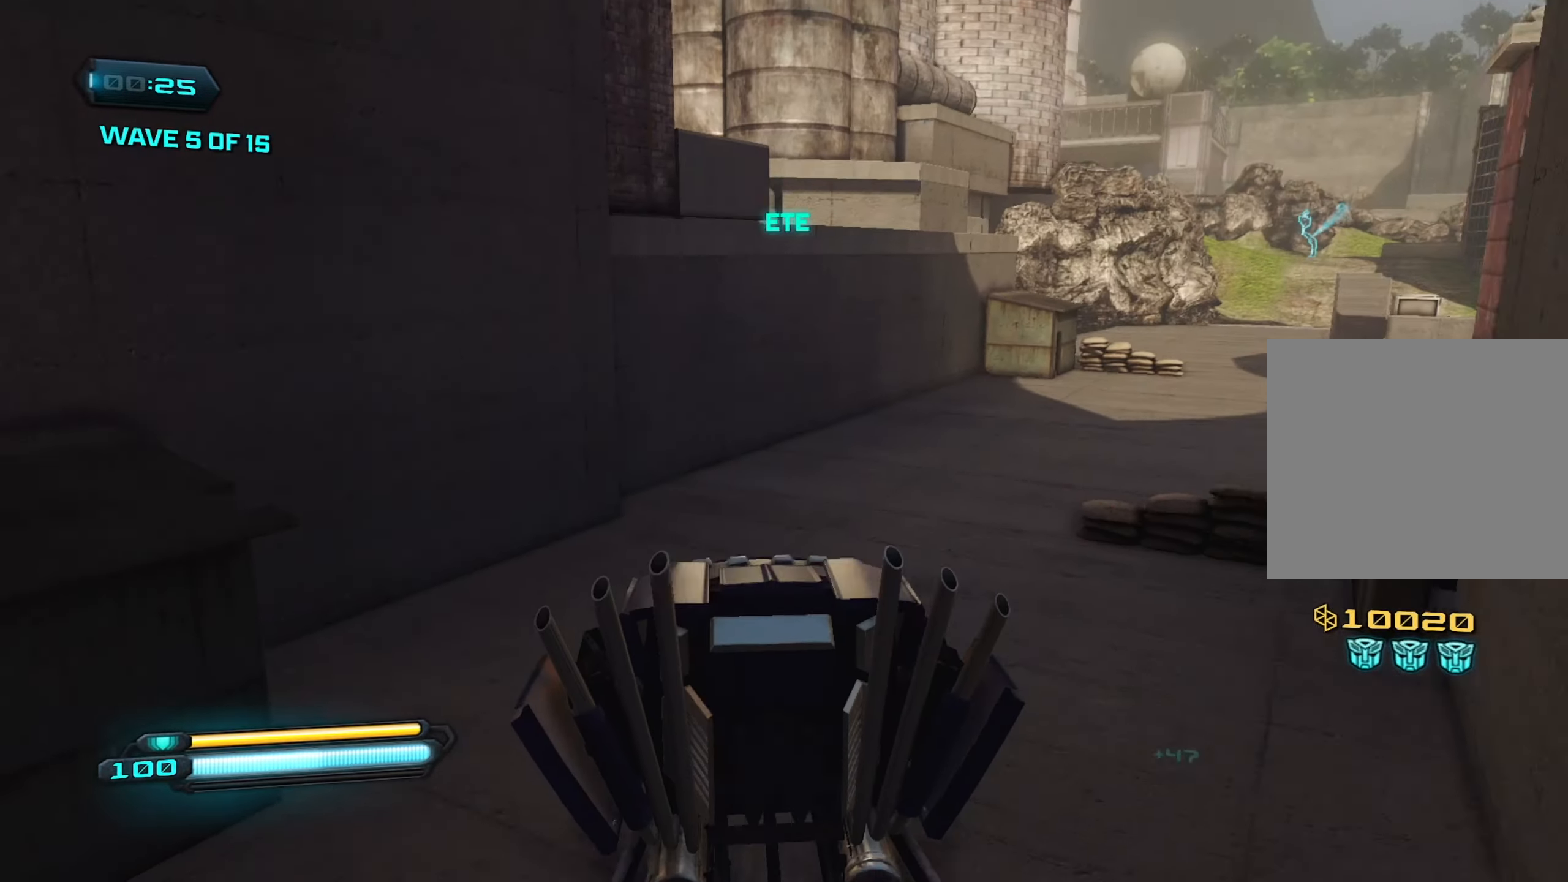
{"buttons": ["CROSS"], "left_stick": "up", "right_stick": "center", "events": [[83, "L3", "up"], [100, "right_stick", "center"], [500, "CROSS", "down"]]}
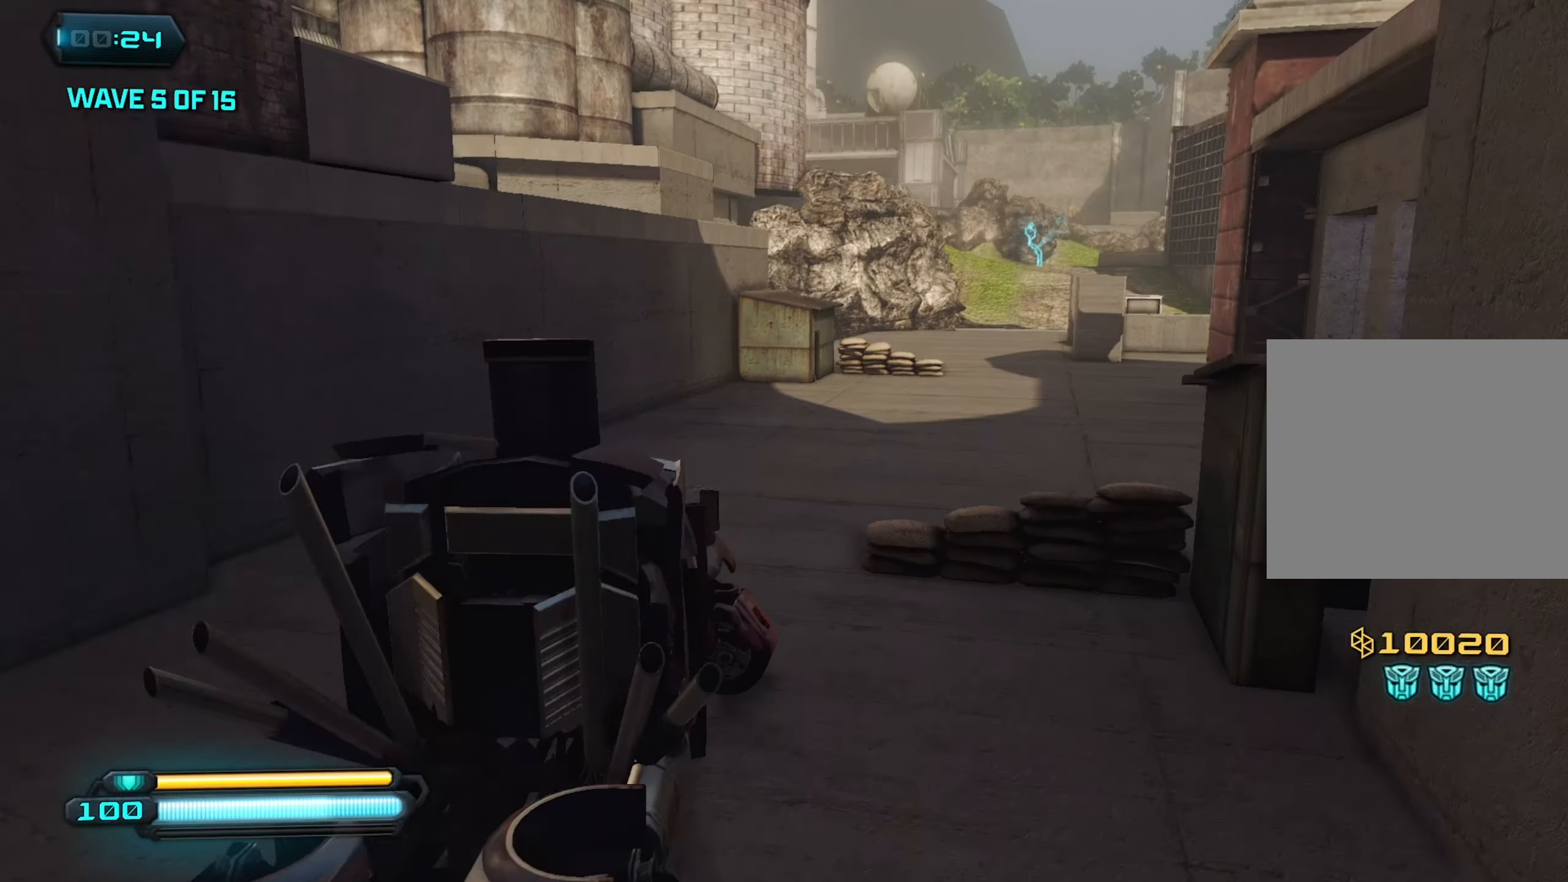
{"buttons": [], "left_stick": "up", "right_stick": "center", "events": [[17, "right_stick", "right"], [133, "CROSS", "up"], [200, "right_stick", "down"], [400, "right_stick", "right"], [467, "right_stick", "center"]]}
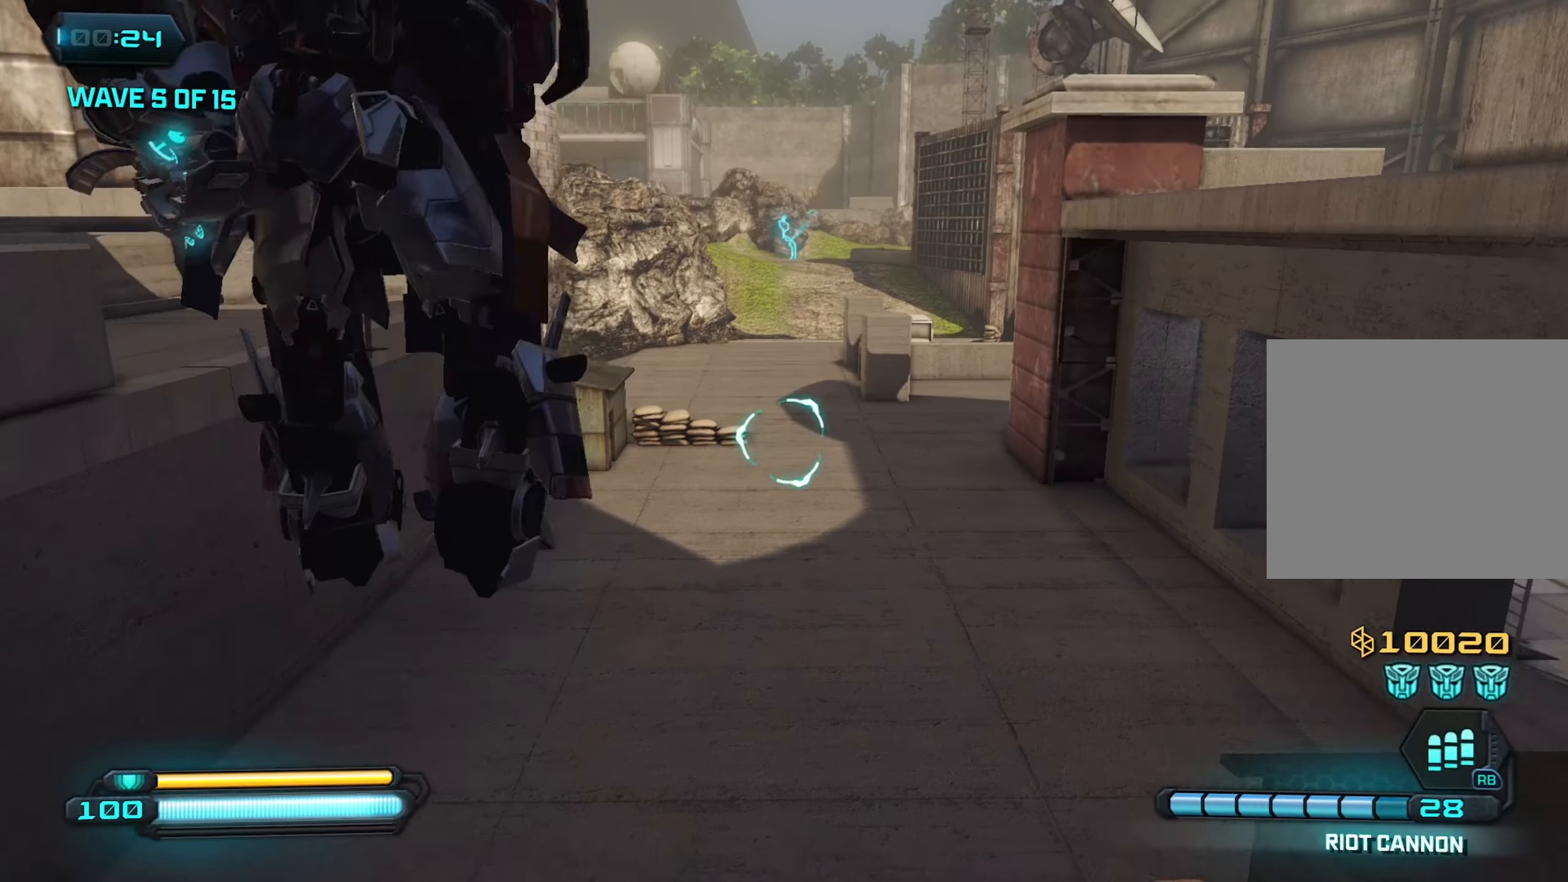
{"buttons": [], "left_stick": "up", "right_stick": "center", "events": [[183, "right_stick", "right"], [367, "right_stick", "center"]]}
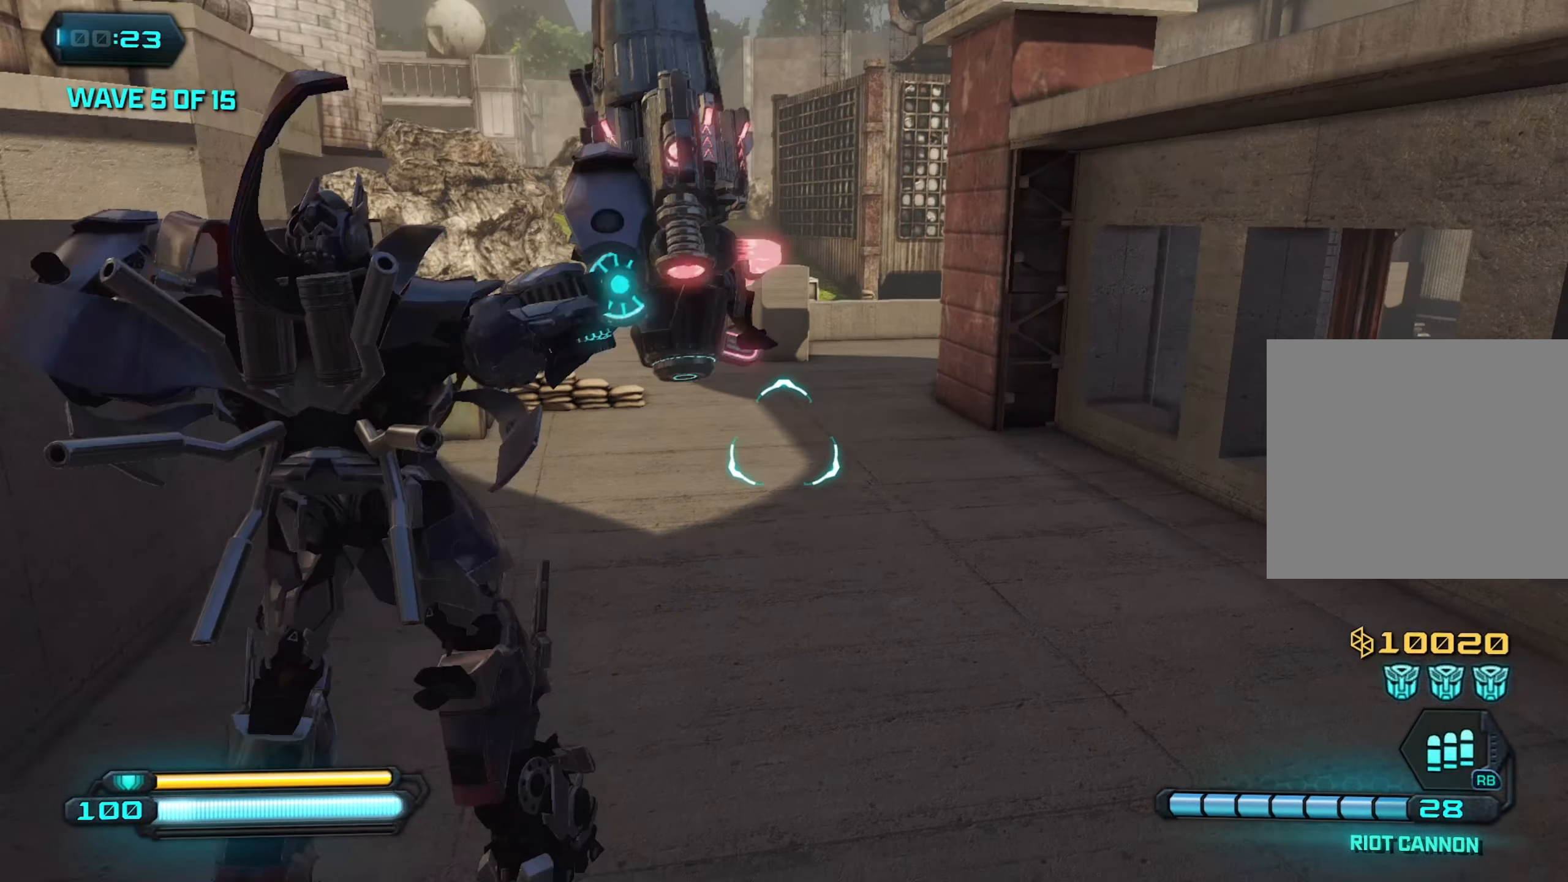
{"buttons": ["L1"], "left_stick": "up", "right_stick": "center", "events": [[267, "right_stick", "right"], [400, "L1", "down"], [433, "right_stick", "center"]]}
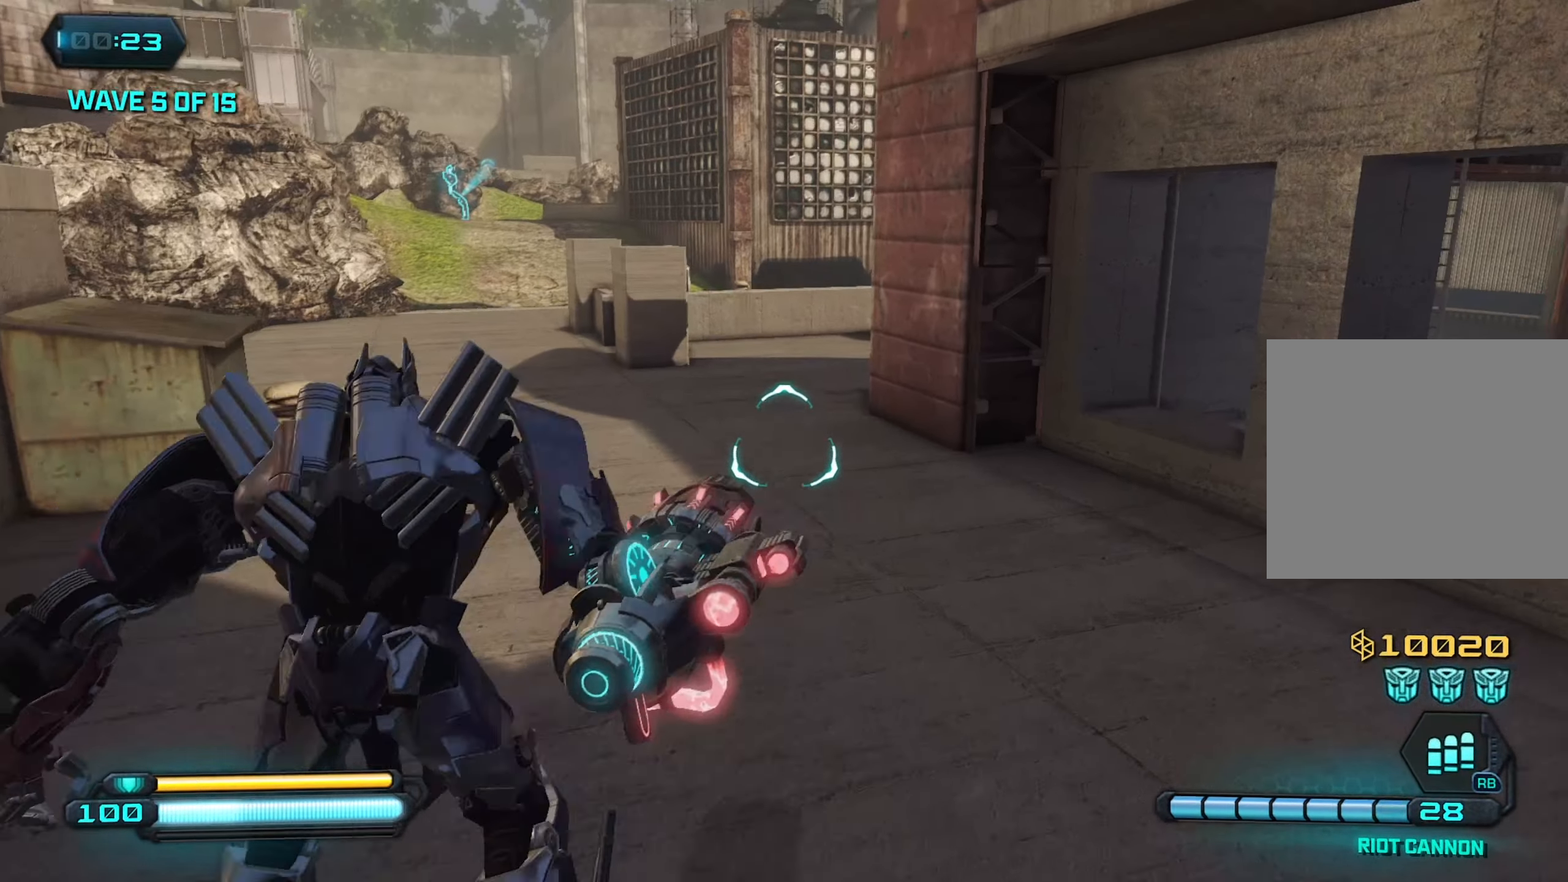
{"buttons": ["L1"], "left_stick": "up", "right_stick": "down-left", "events": [[350, "right_stick", "left"], [433, "right_stick", "down-left"]]}
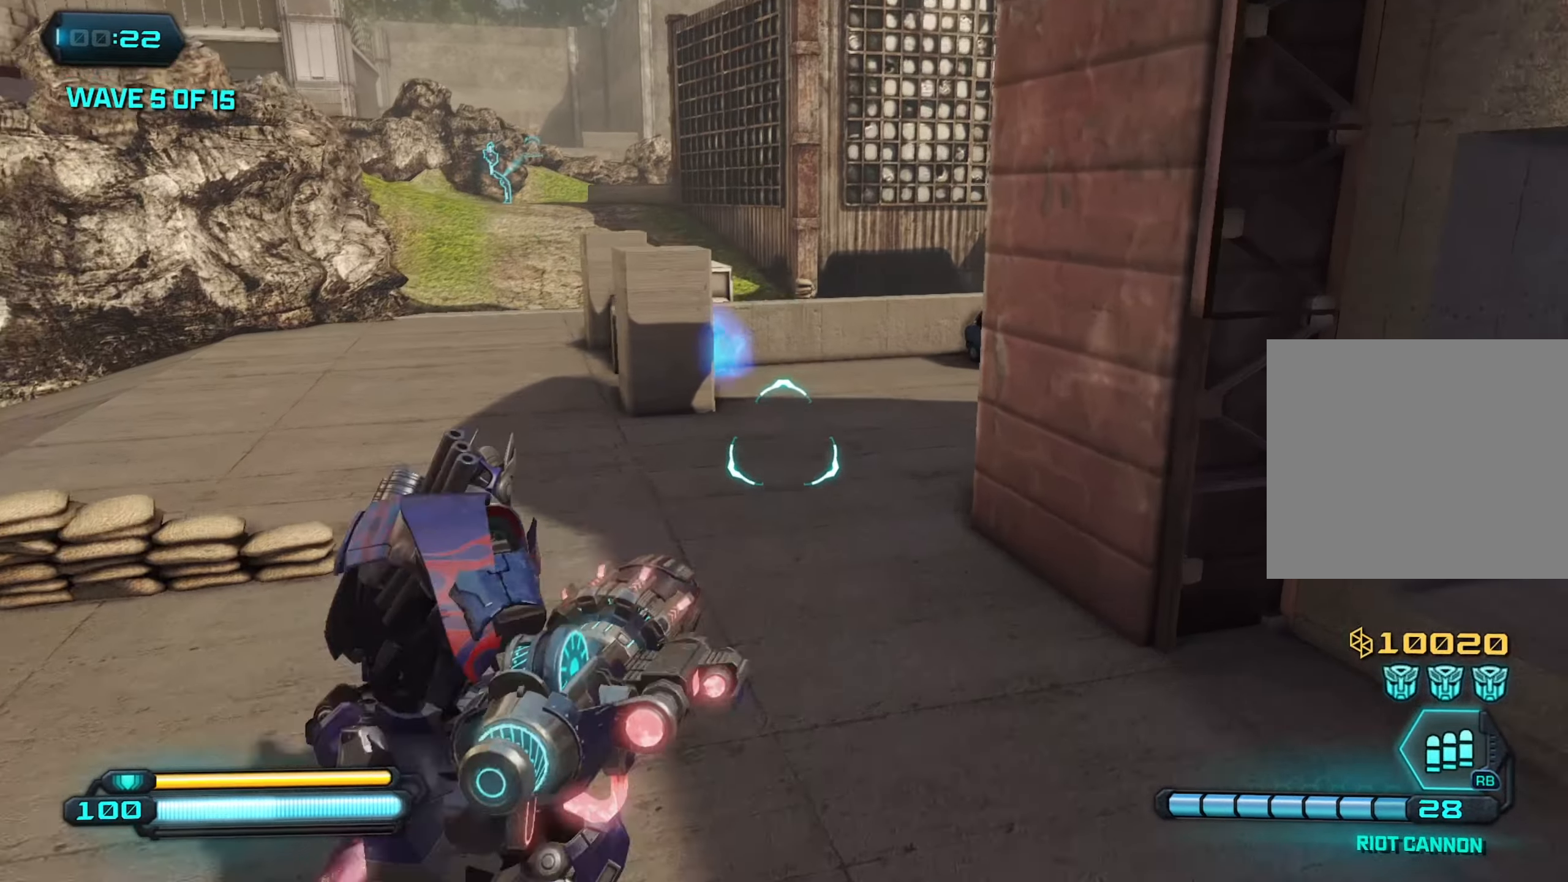
{"buttons": [], "left_stick": "up", "right_stick": "down-left", "events": [[333, "L1", "up"]]}
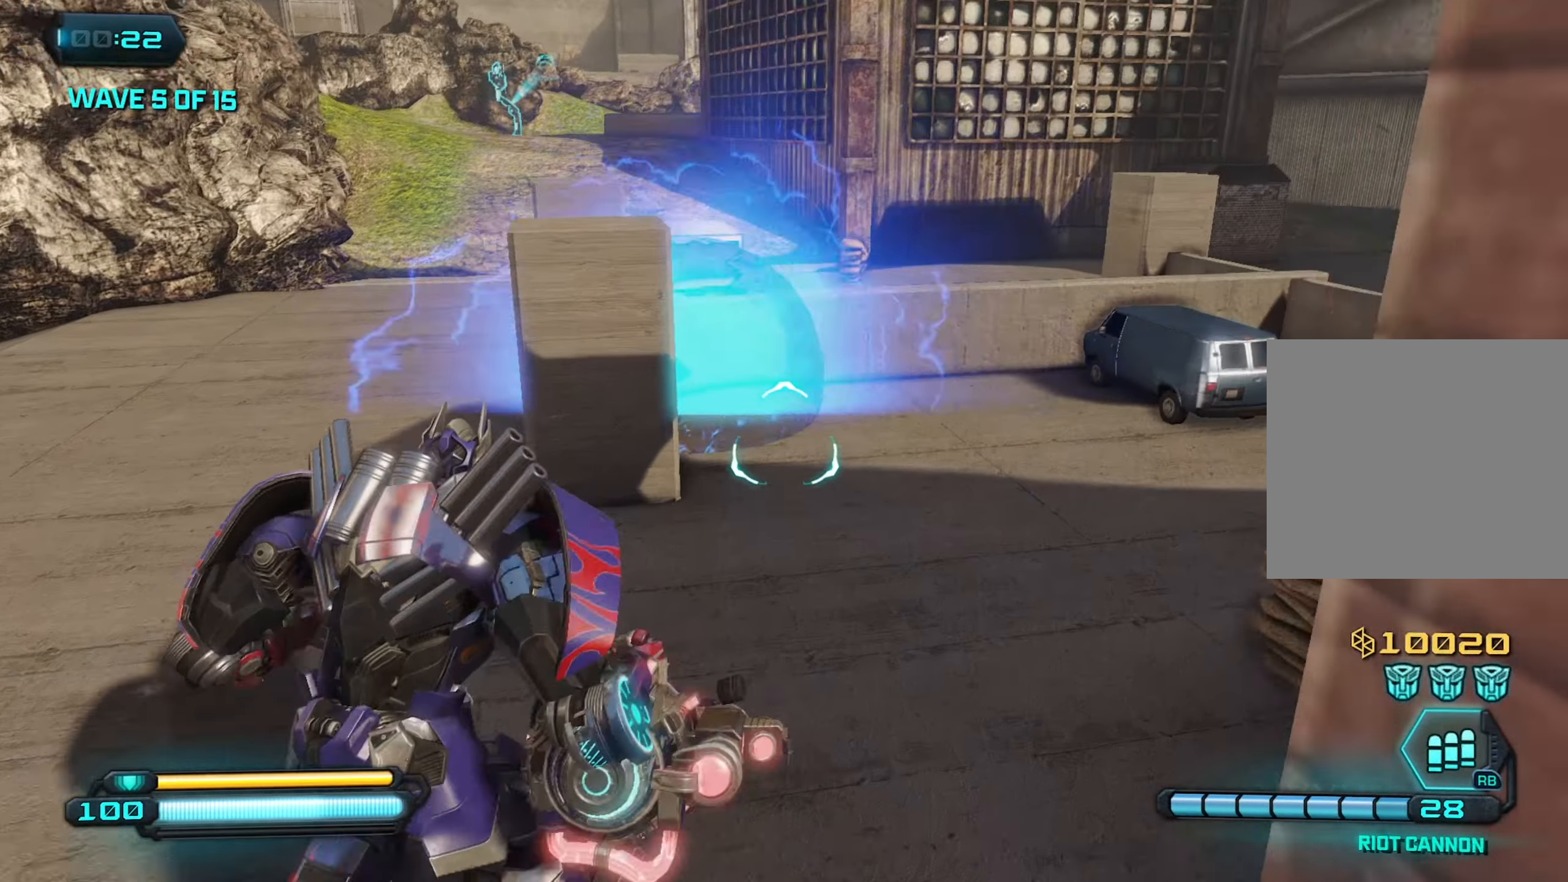
{"buttons": [], "left_stick": "up-right", "right_stick": "down-left", "events": [[33, "left_stick", "up-right"], [234, "left_stick", "up-left"], [334, "left_stick", "up-right"], [384, "left_stick", "right"], [500, "left_stick", "up-right"]]}
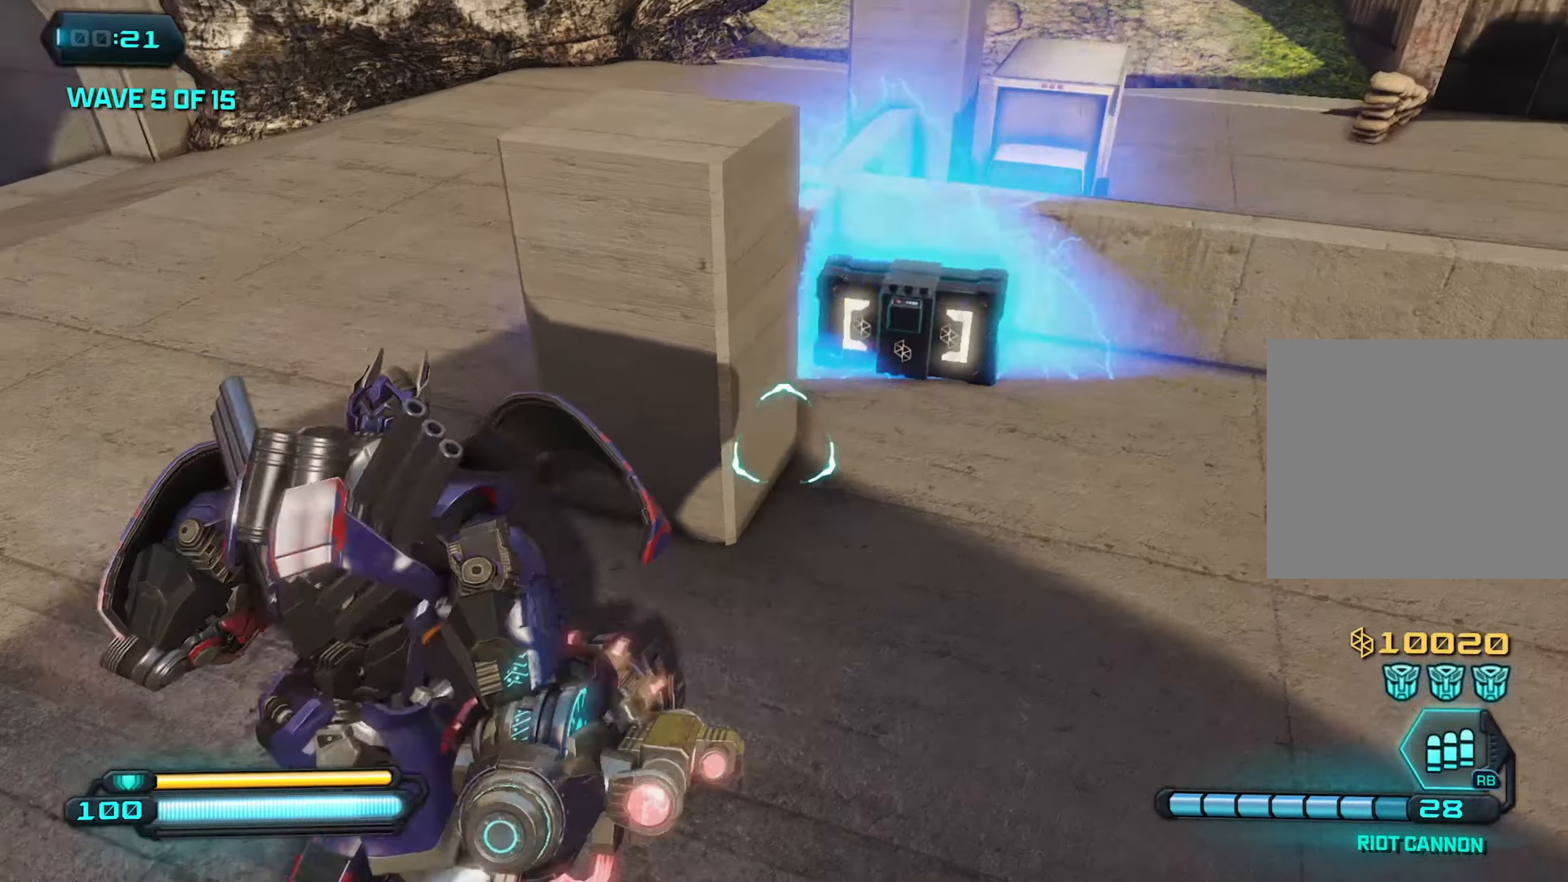
{"buttons": [], "left_stick": "down-right", "right_stick": "up-left", "events": [[100, "R3", "down"], [167, "left_stick", "right"], [167, "right_stick", "center"], [267, "R3", "up"], [267, "right_stick", "left"], [317, "right_stick", "center"], [350, "left_stick", "down-right"], [450, "right_stick", "up-left"]]}
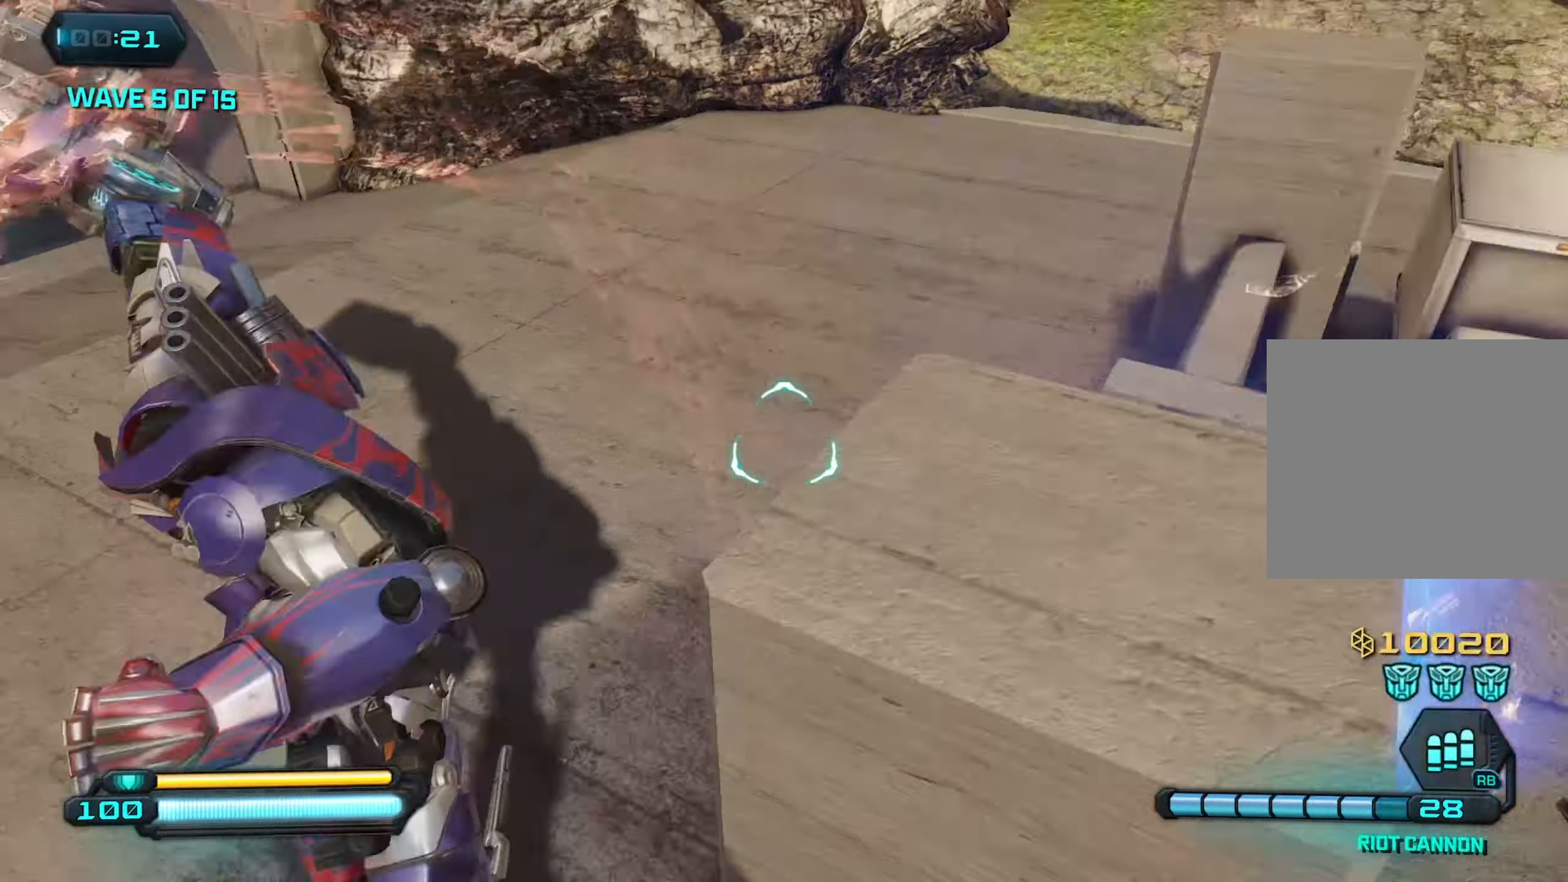
{"buttons": [], "left_stick": "up-left", "right_stick": "up-left", "events": [[100, "left_stick", "down-left"], [250, "left_stick", "up-left"]]}
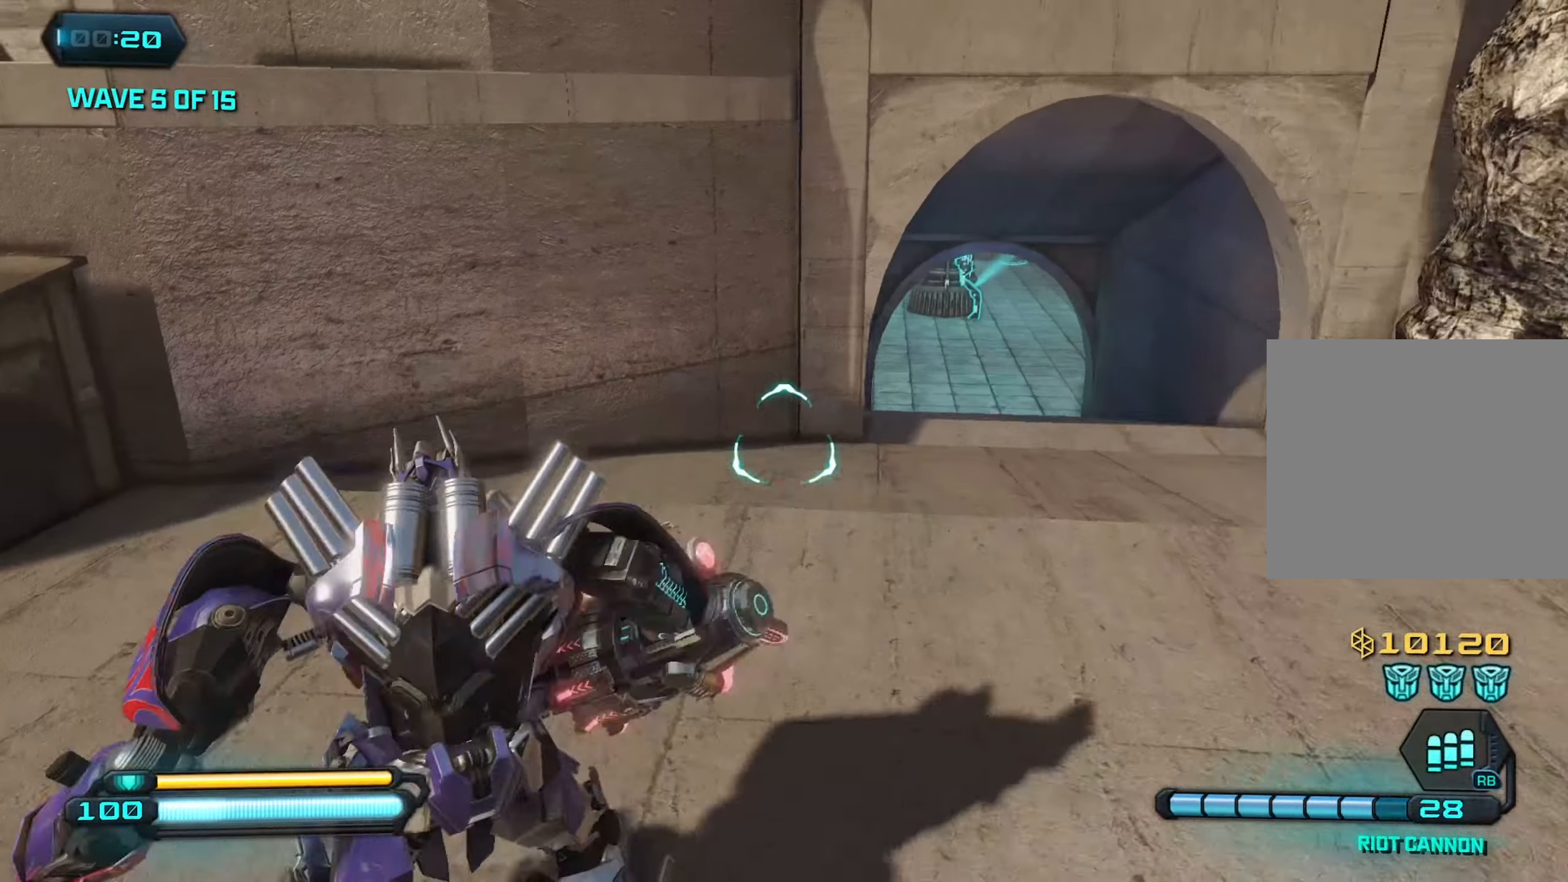
{"buttons": ["CROSS"], "left_stick": "up-left", "right_stick": "left", "events": [[134, "right_stick", "left"], [400, "CROSS", "down"]]}